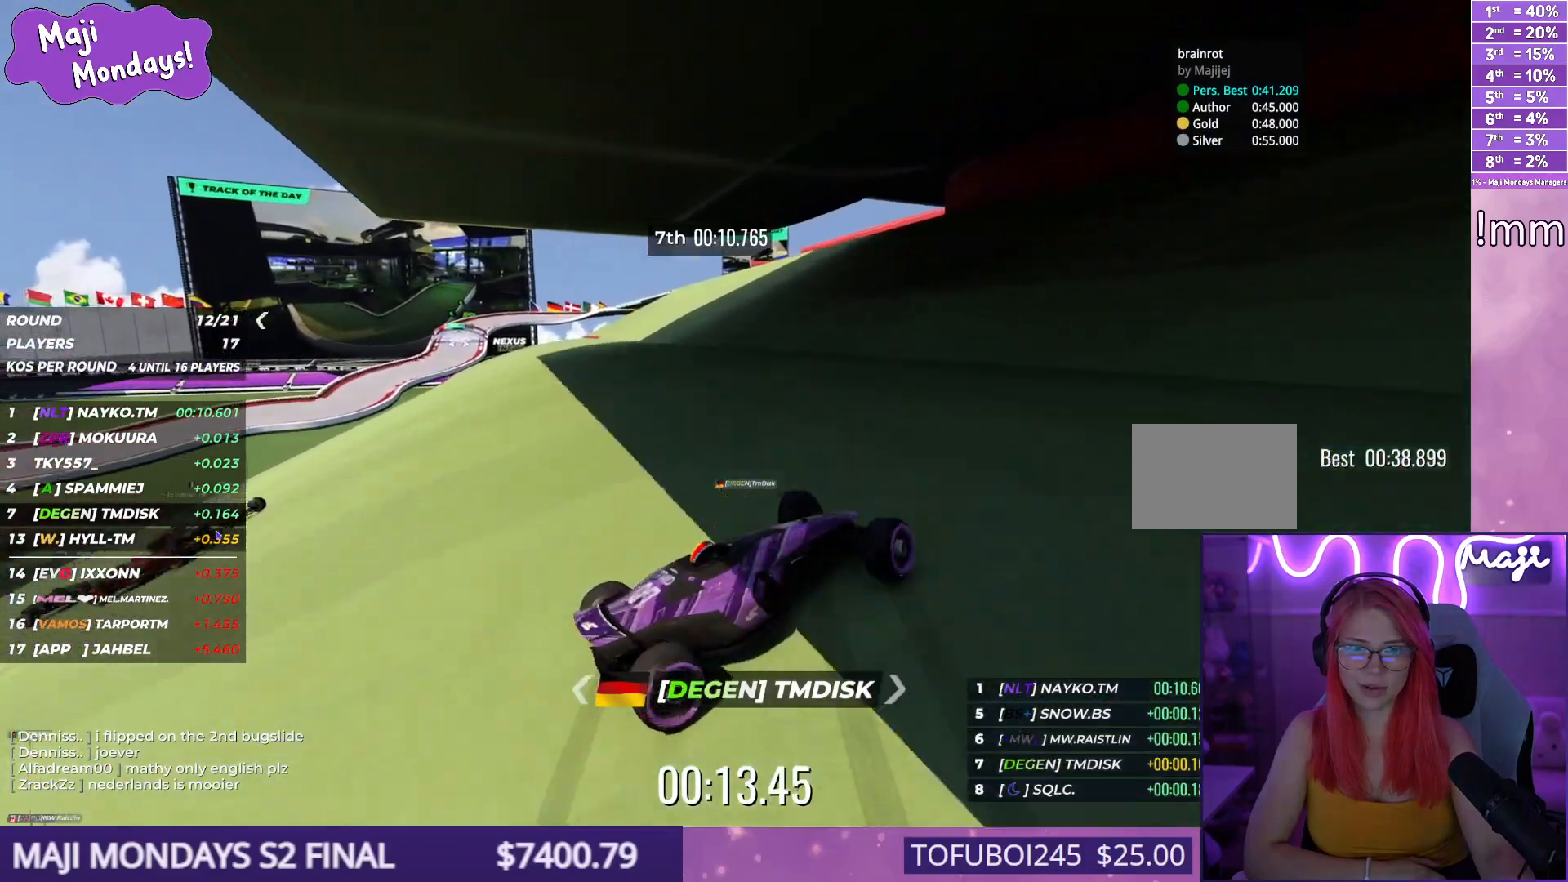
Gameplay with keyboard; each line is a JSON object with the keys held at the frame after it. "events" lists presses ("down") and releases ("up") of "down", "left", "right" and "up" between this image and that frame as [ms after this image, input, new state], when the widget could be followed in between. No other keys are recorded. Mouse input is not recorded.
{"keys": ["up"], "events": [[334, "left", "up"]]}
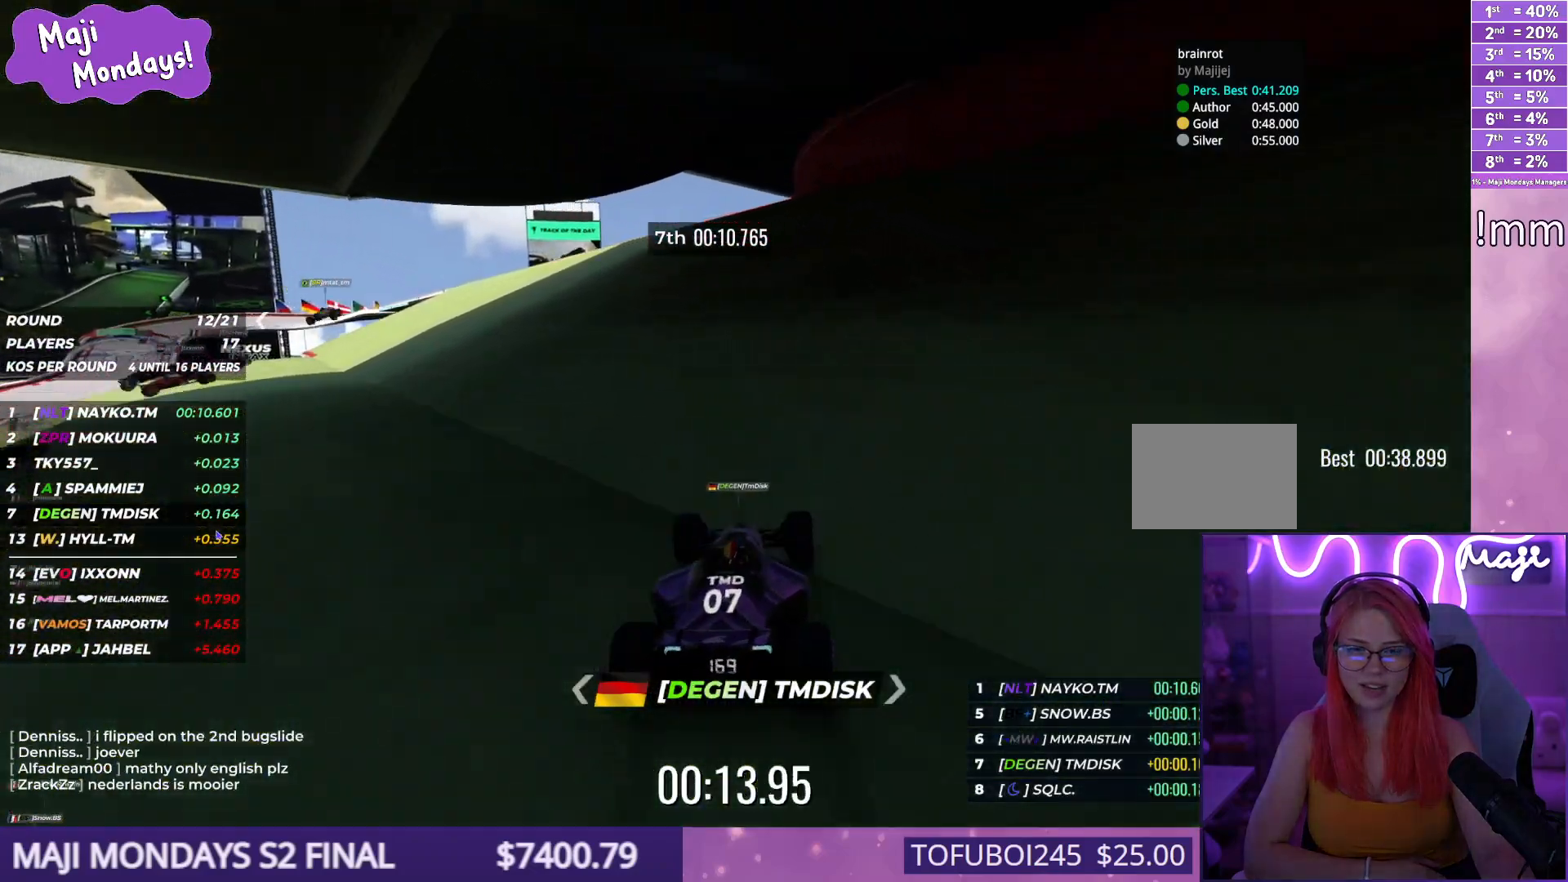
{"keys": ["left", "up"], "events": [[367, "left", "down"]]}
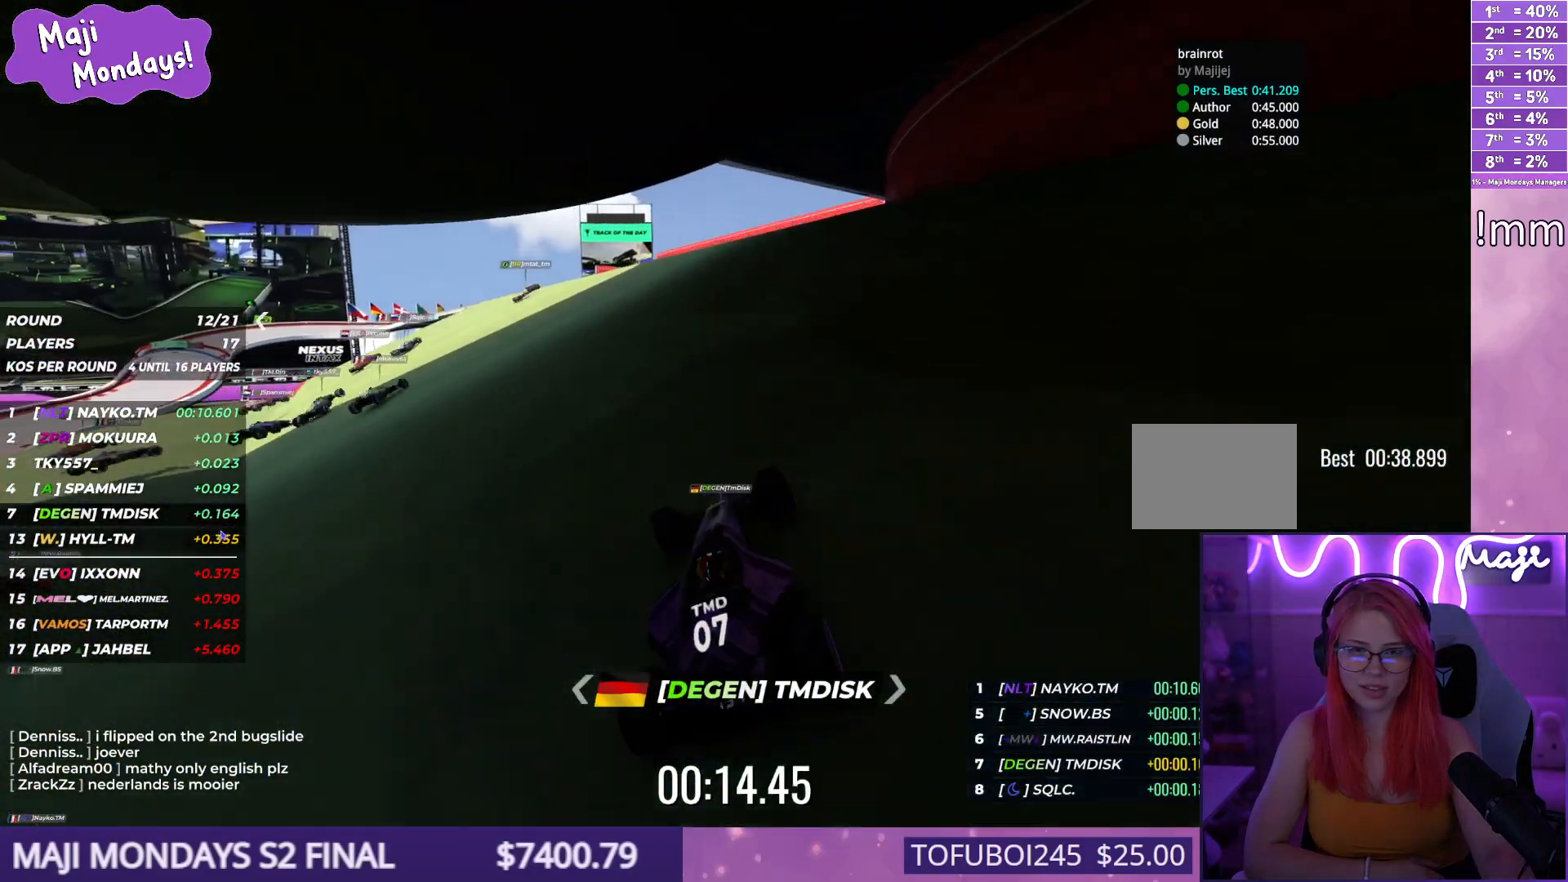
{"keys": ["left", "up"], "events": [[67, "left", "up"], [500, "left", "down"]]}
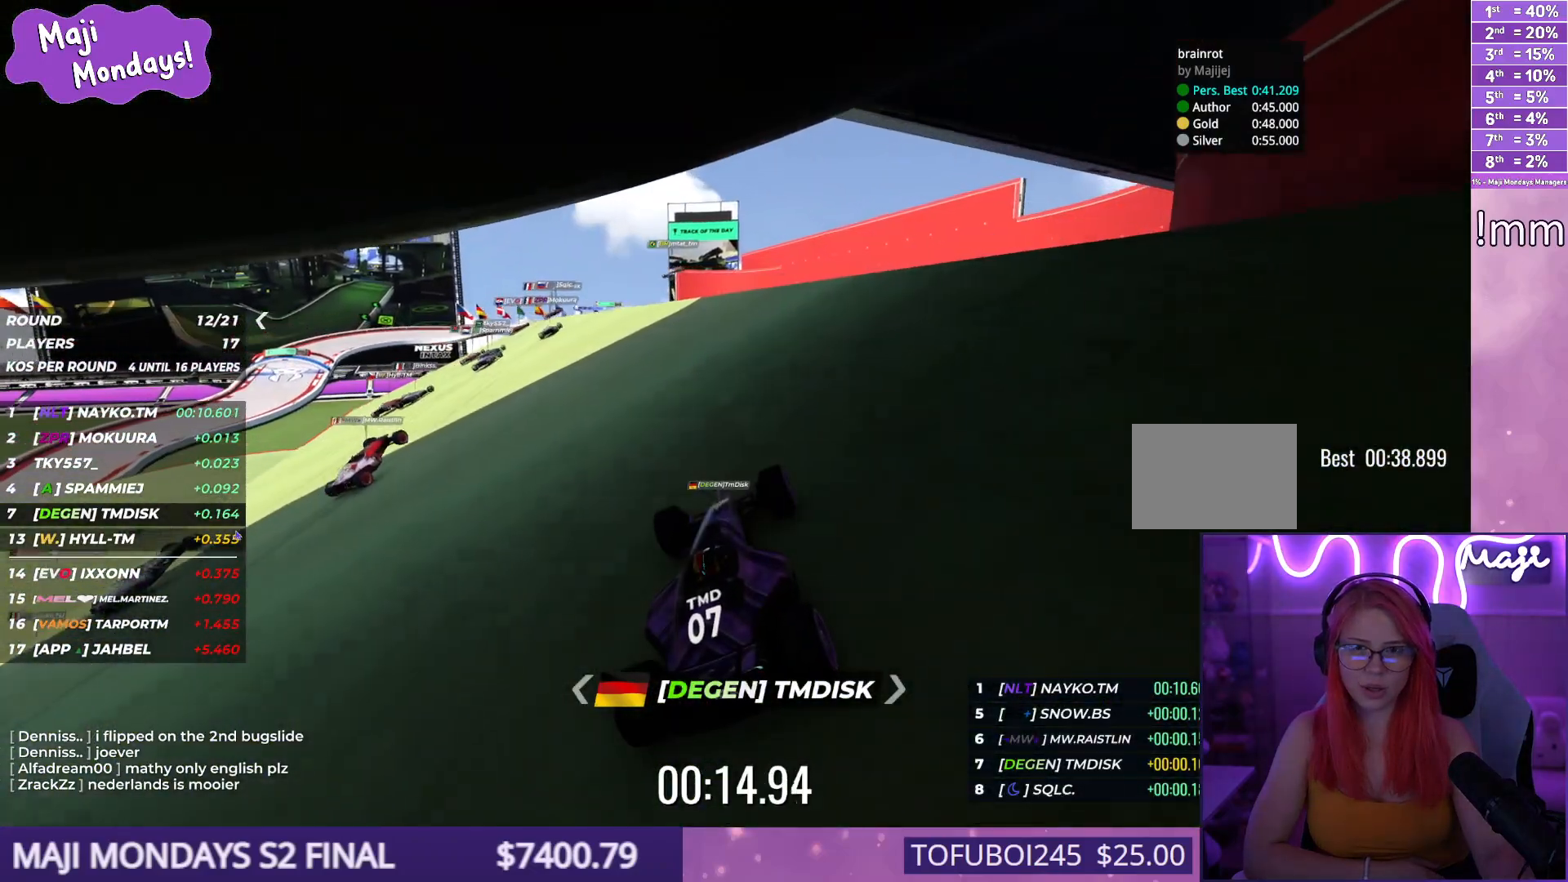
{"keys": ["left", "up"], "events": [[150, "left", "up"], [500, "left", "down"]]}
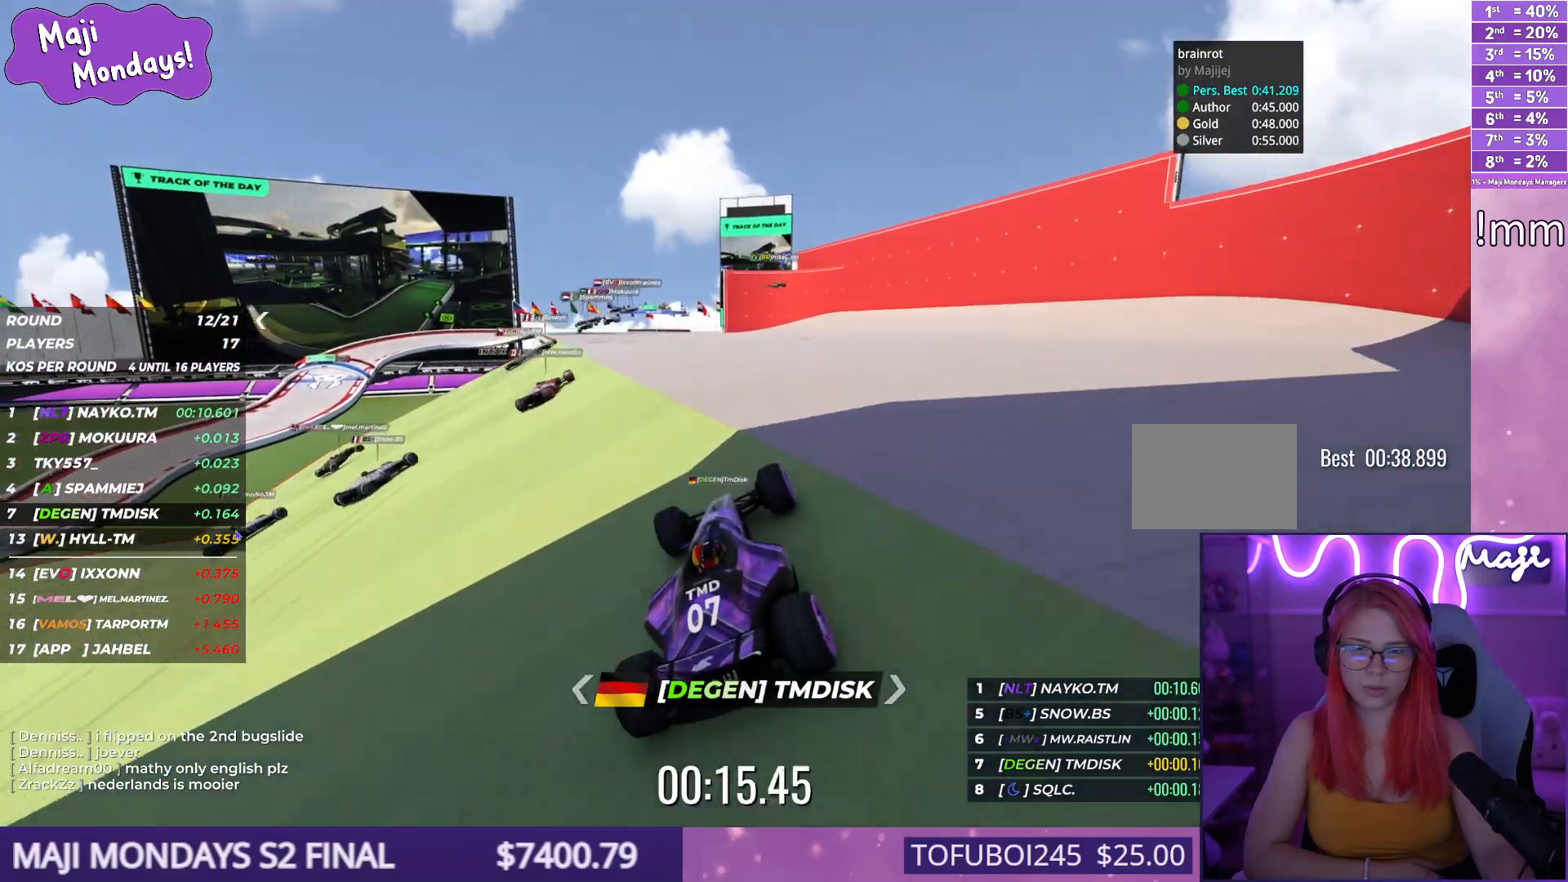
{"keys": ["up"], "events": [[100, "left", "up"]]}
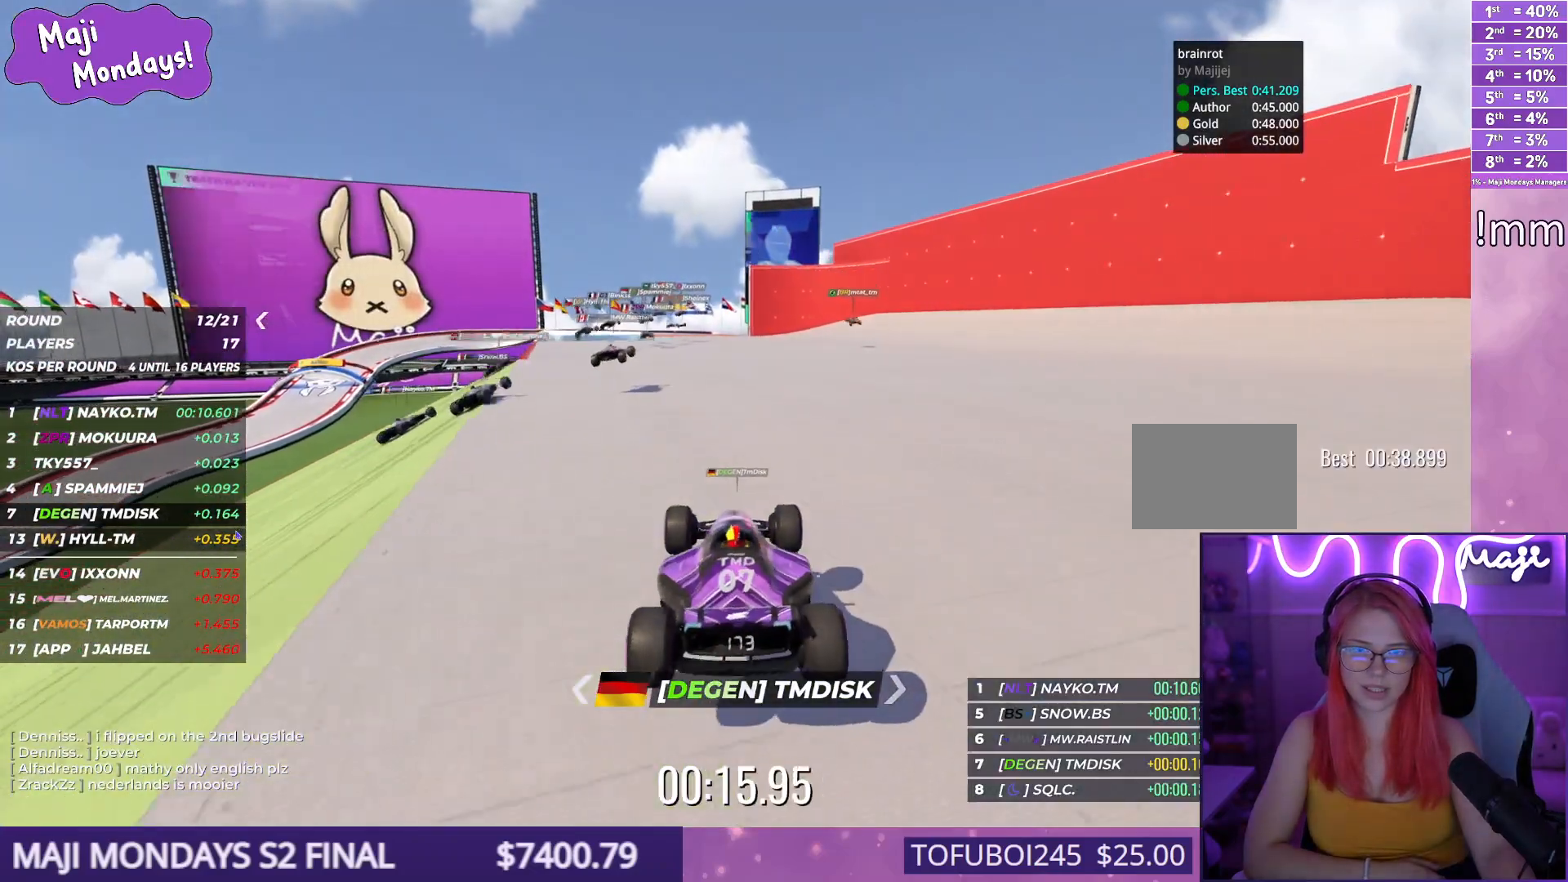
{"keys": ["up"], "events": []}
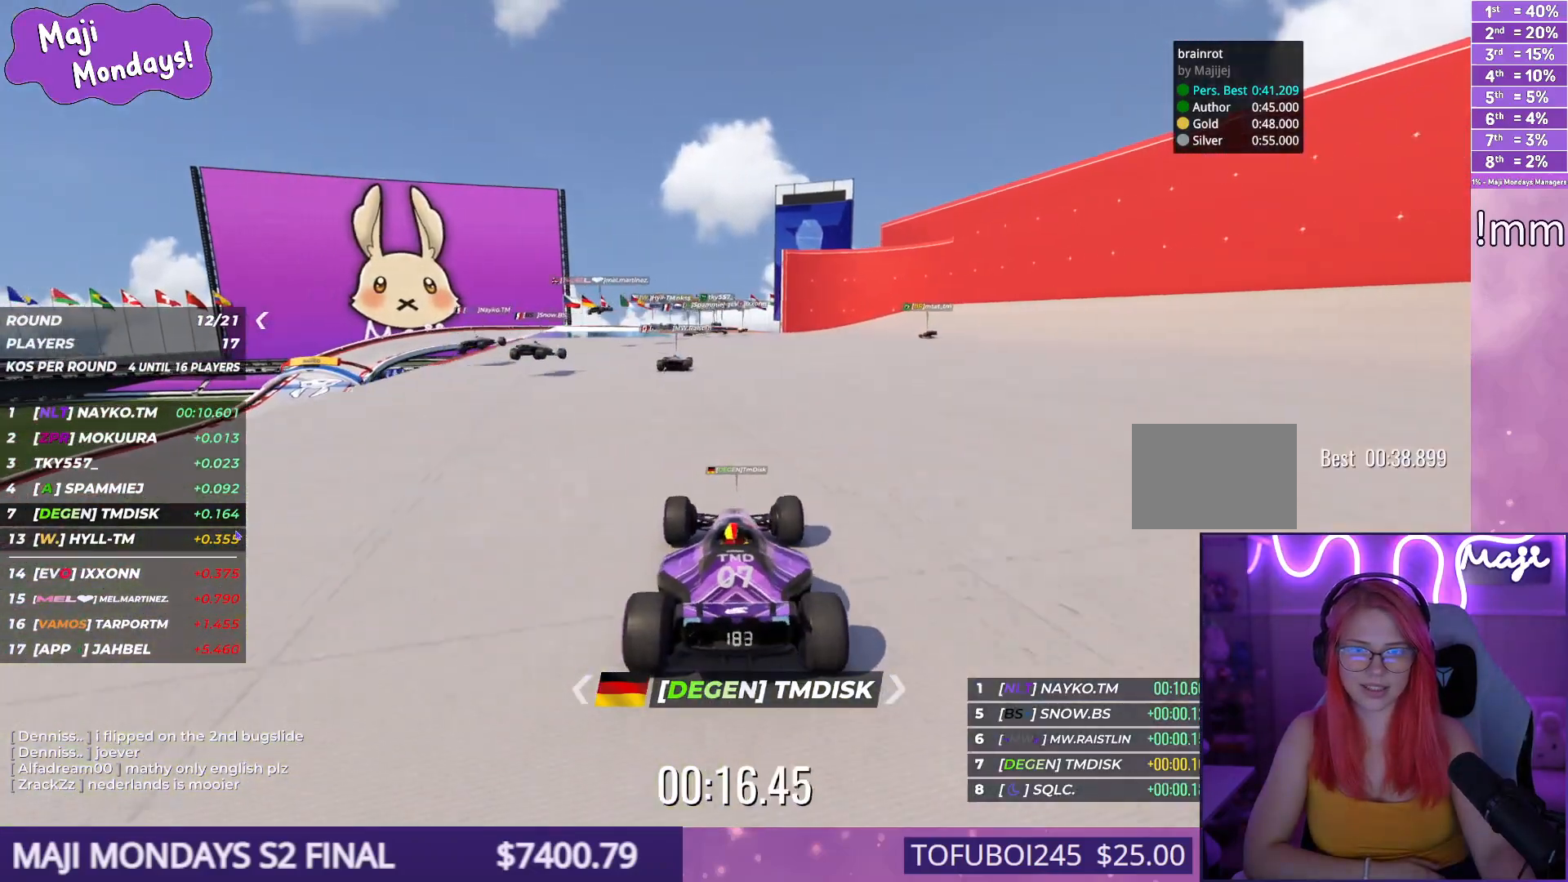
{"keys": ["up"], "events": [[150, "left", "down"], [200, "left", "up"]]}
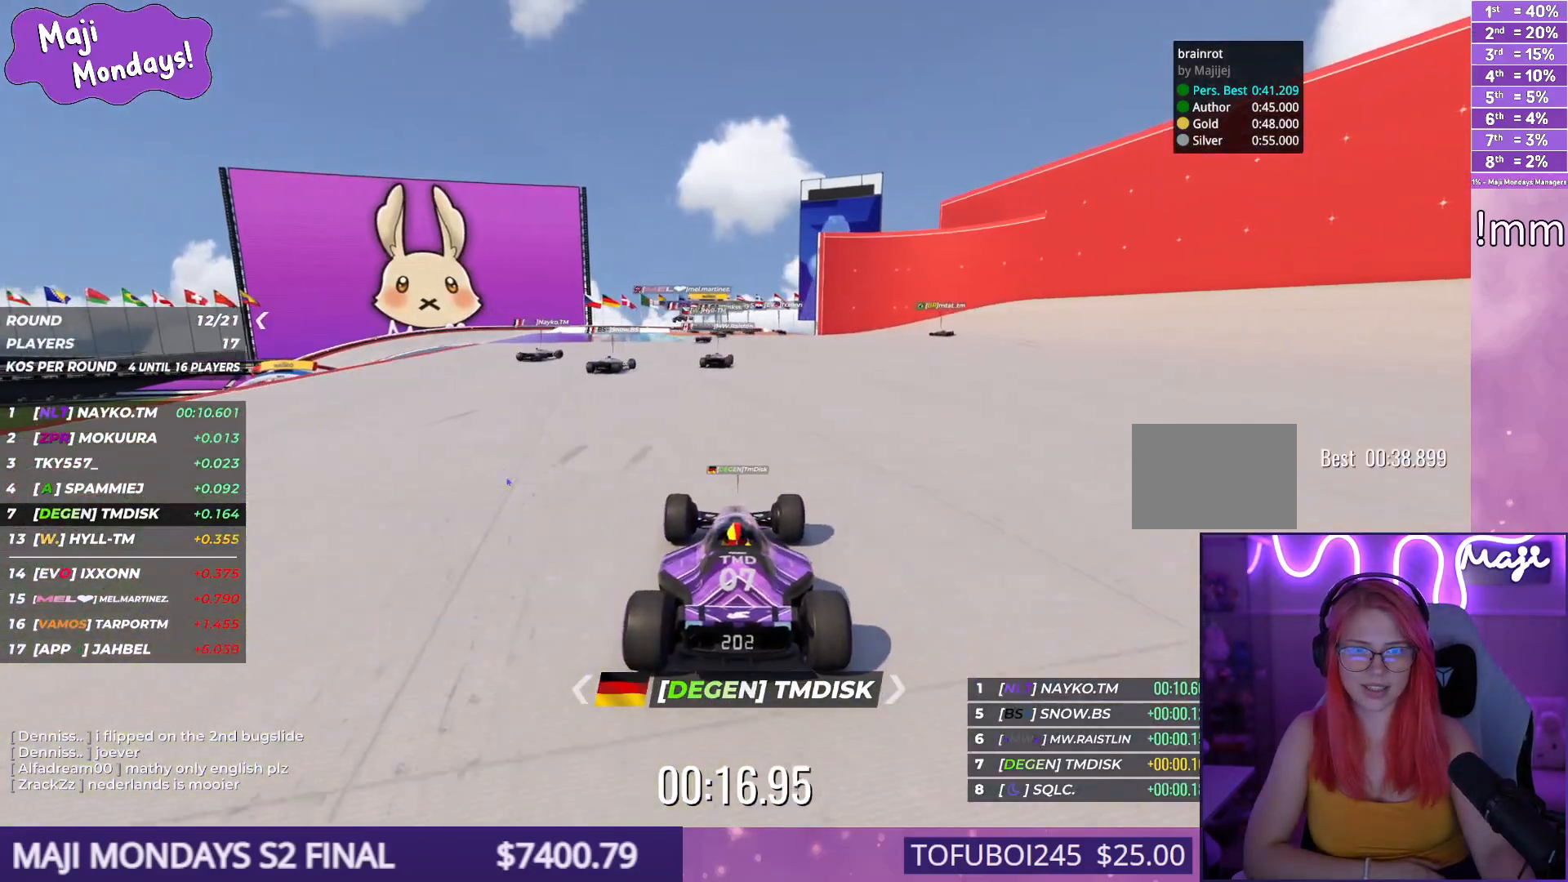
{"keys": ["up"], "events": []}
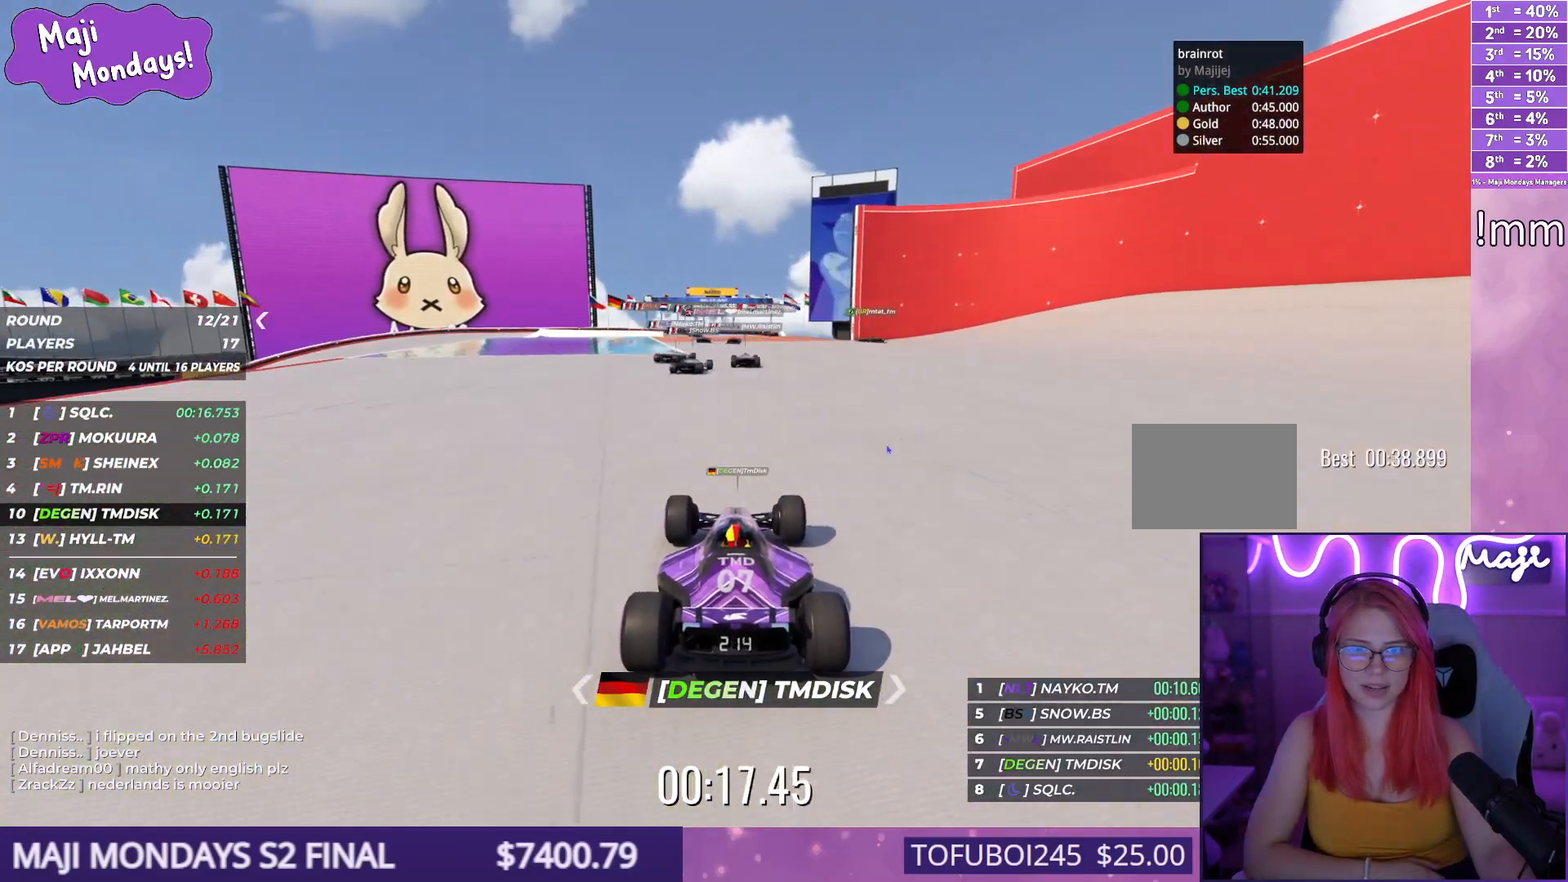
{"keys": ["up"], "events": [[417, "left", "down"], [484, "left", "up"]]}
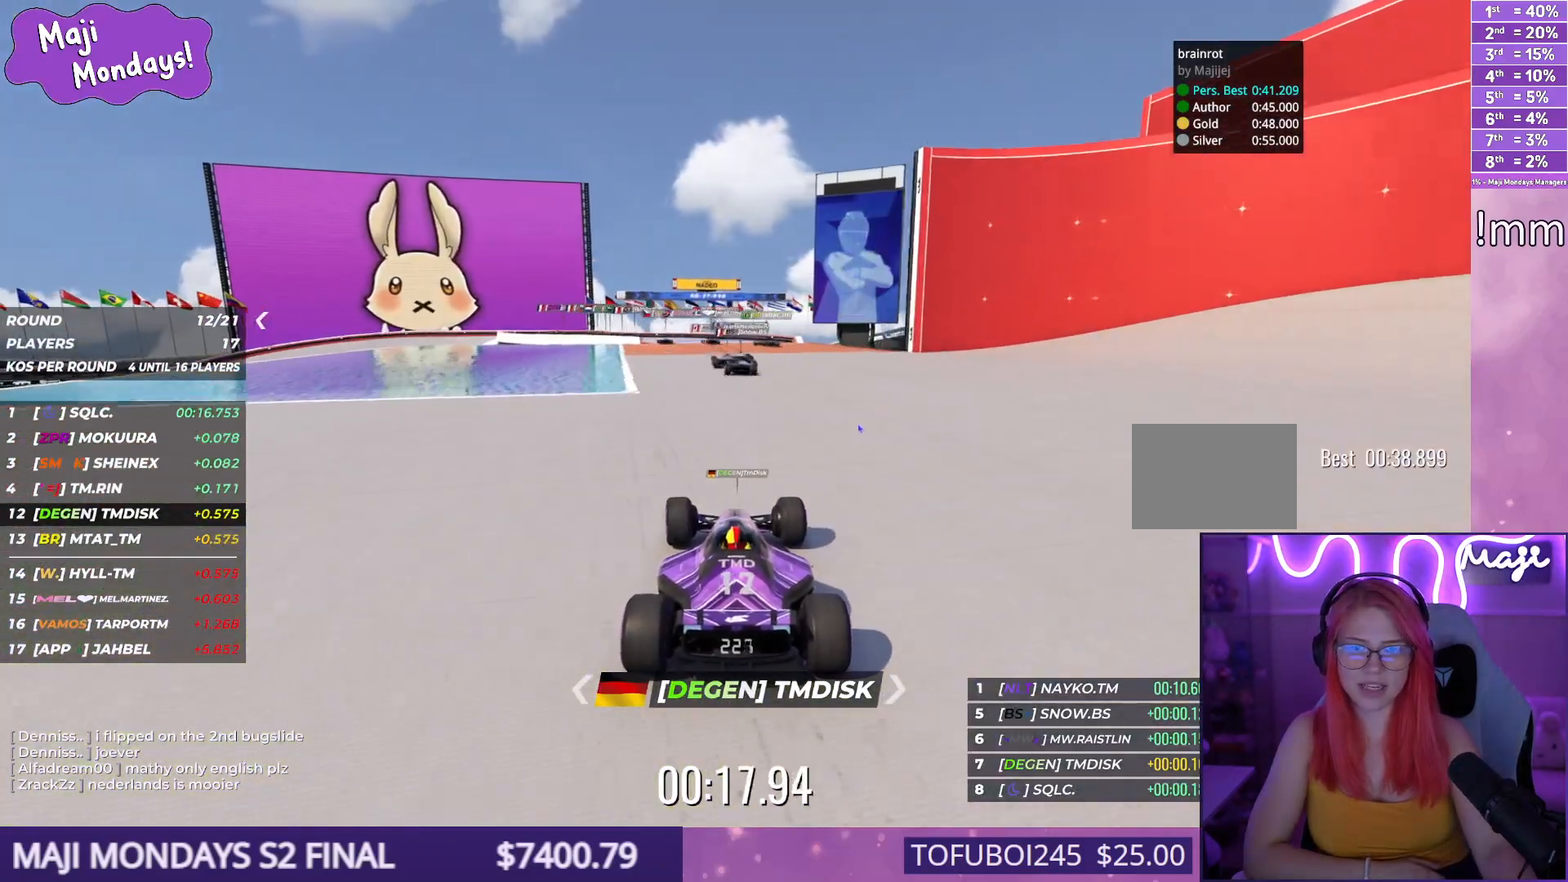
{"keys": ["left", "up"], "events": [[234, "left", "down"], [367, "left", "up"], [467, "left", "down"]]}
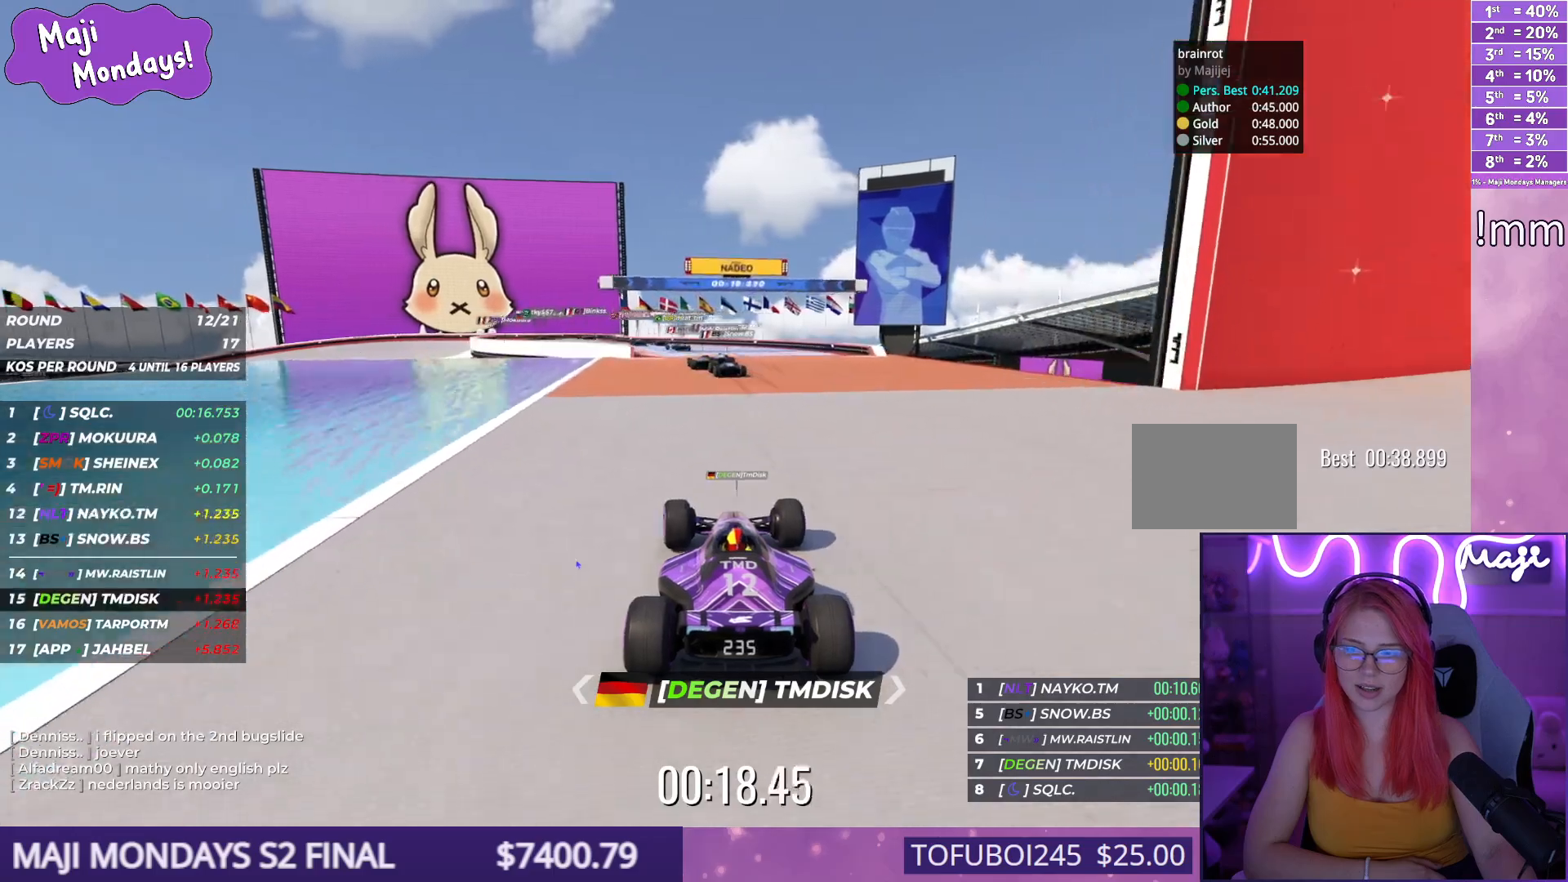
{"keys": ["up"], "events": [[50, "left", "up"], [350, "left", "down"], [484, "left", "up"]]}
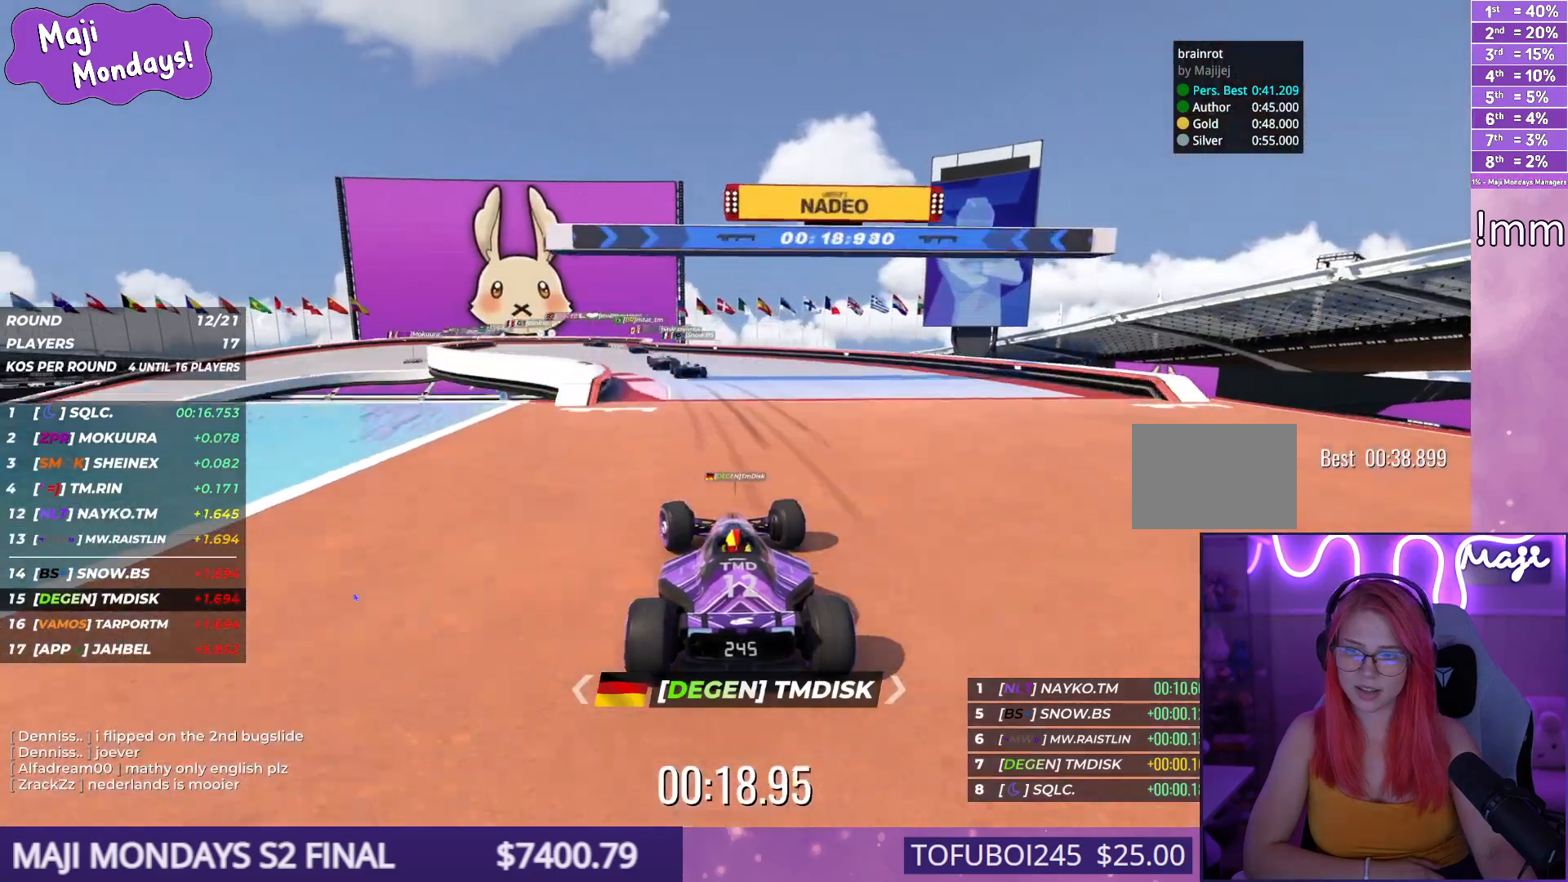
{"keys": ["up"], "events": [[100, "left", "down"], [250, "left", "up"]]}
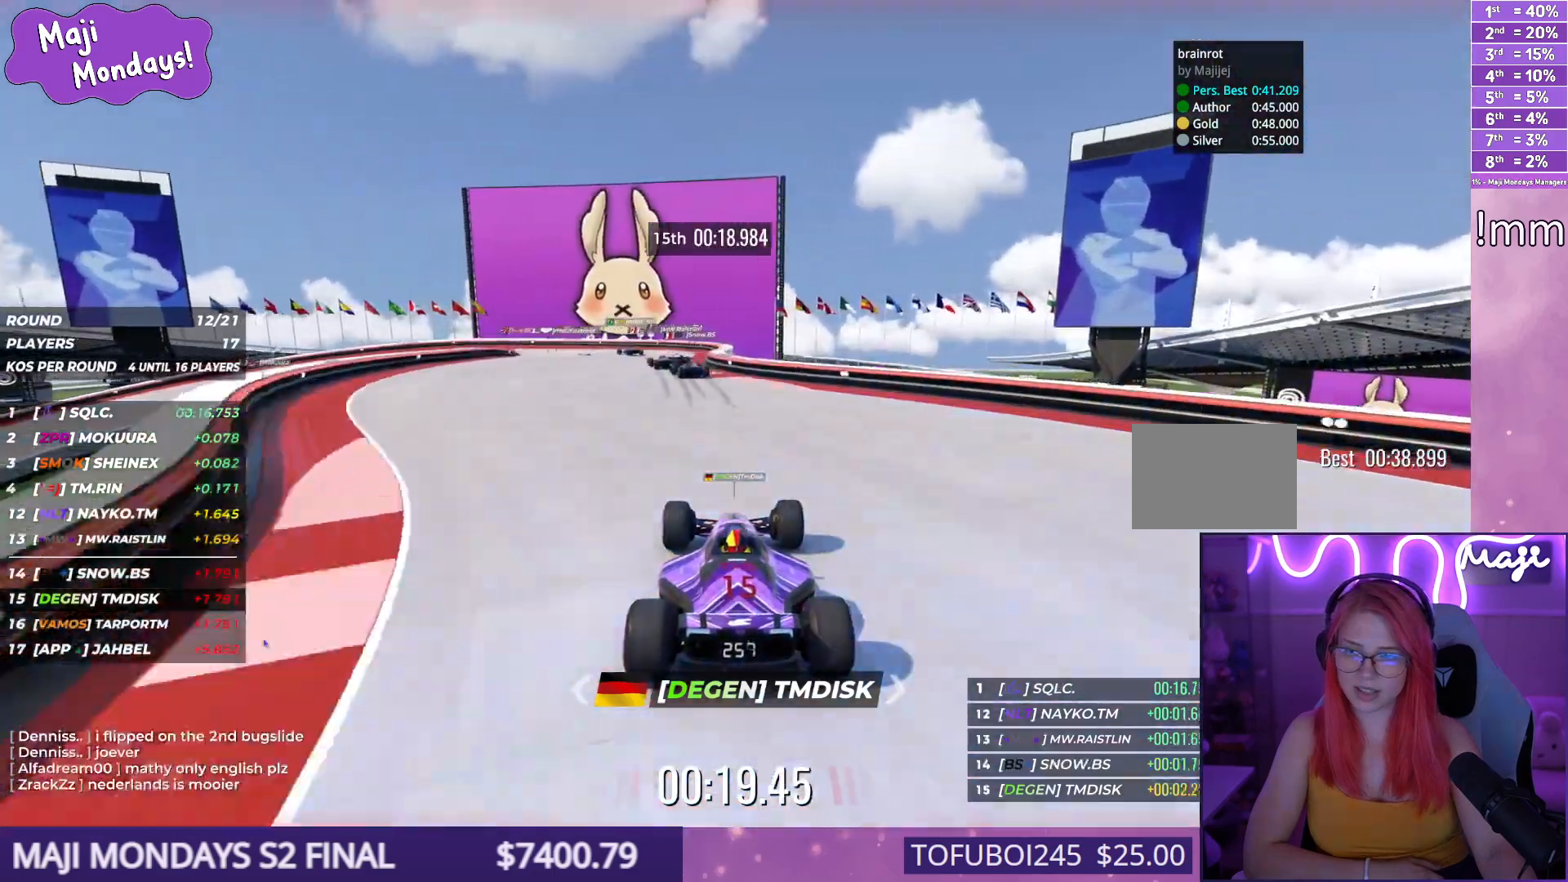
{"keys": ["left", "up"], "events": [[100, "left", "down"]]}
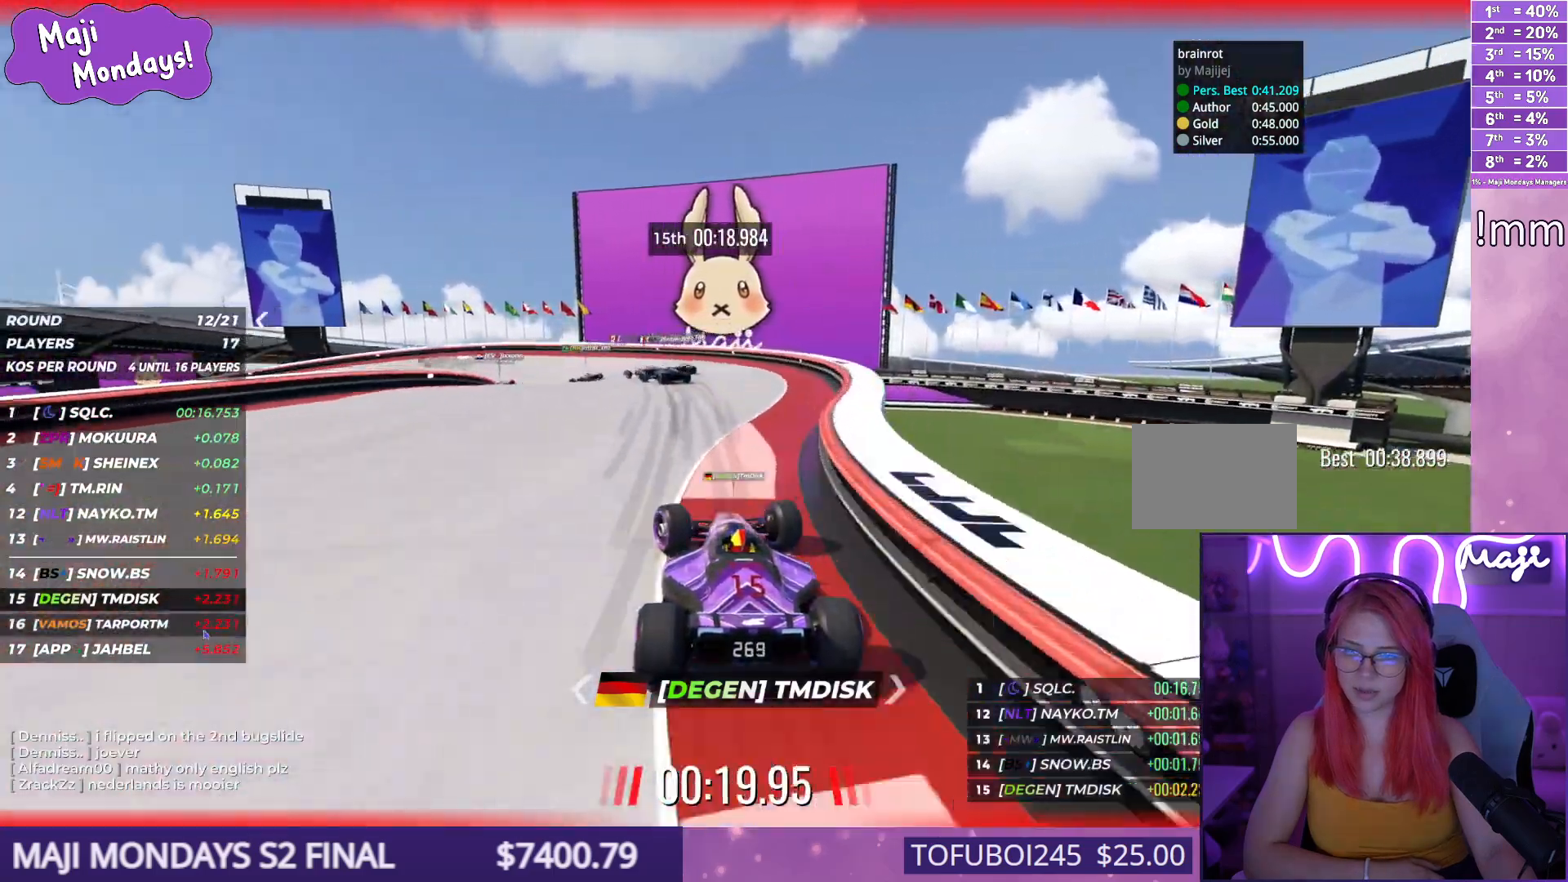
{"keys": ["down", "left", "up"], "events": [[117, "down", "down"], [284, "up", "up"], [400, "up", "down"]]}
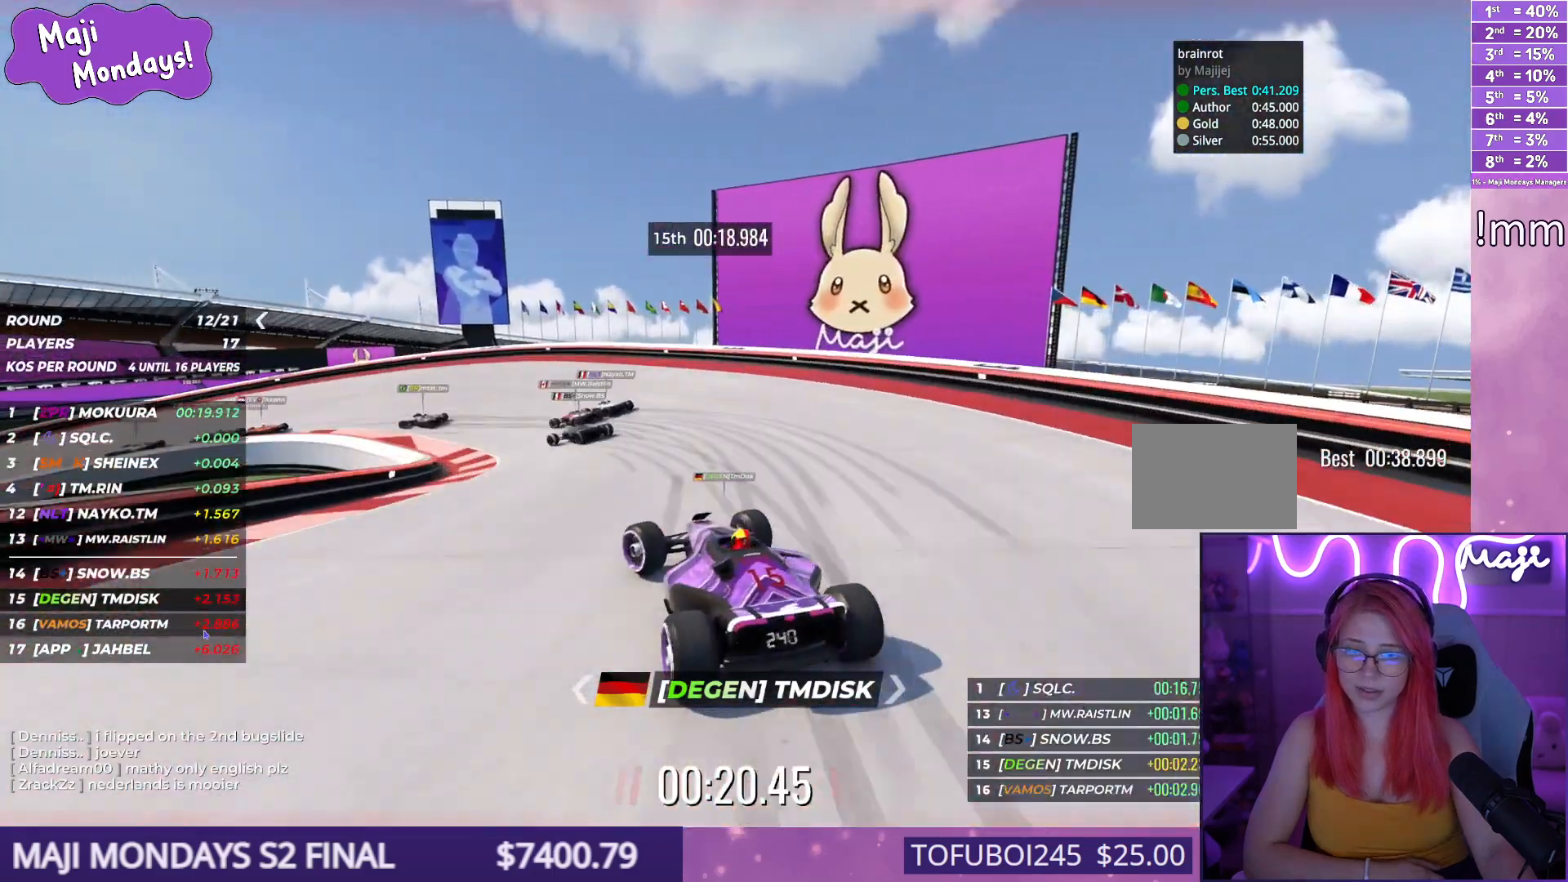
{"keys": ["left", "up"], "events": [[150, "down", "up"], [250, "down", "down"], [334, "down", "up"]]}
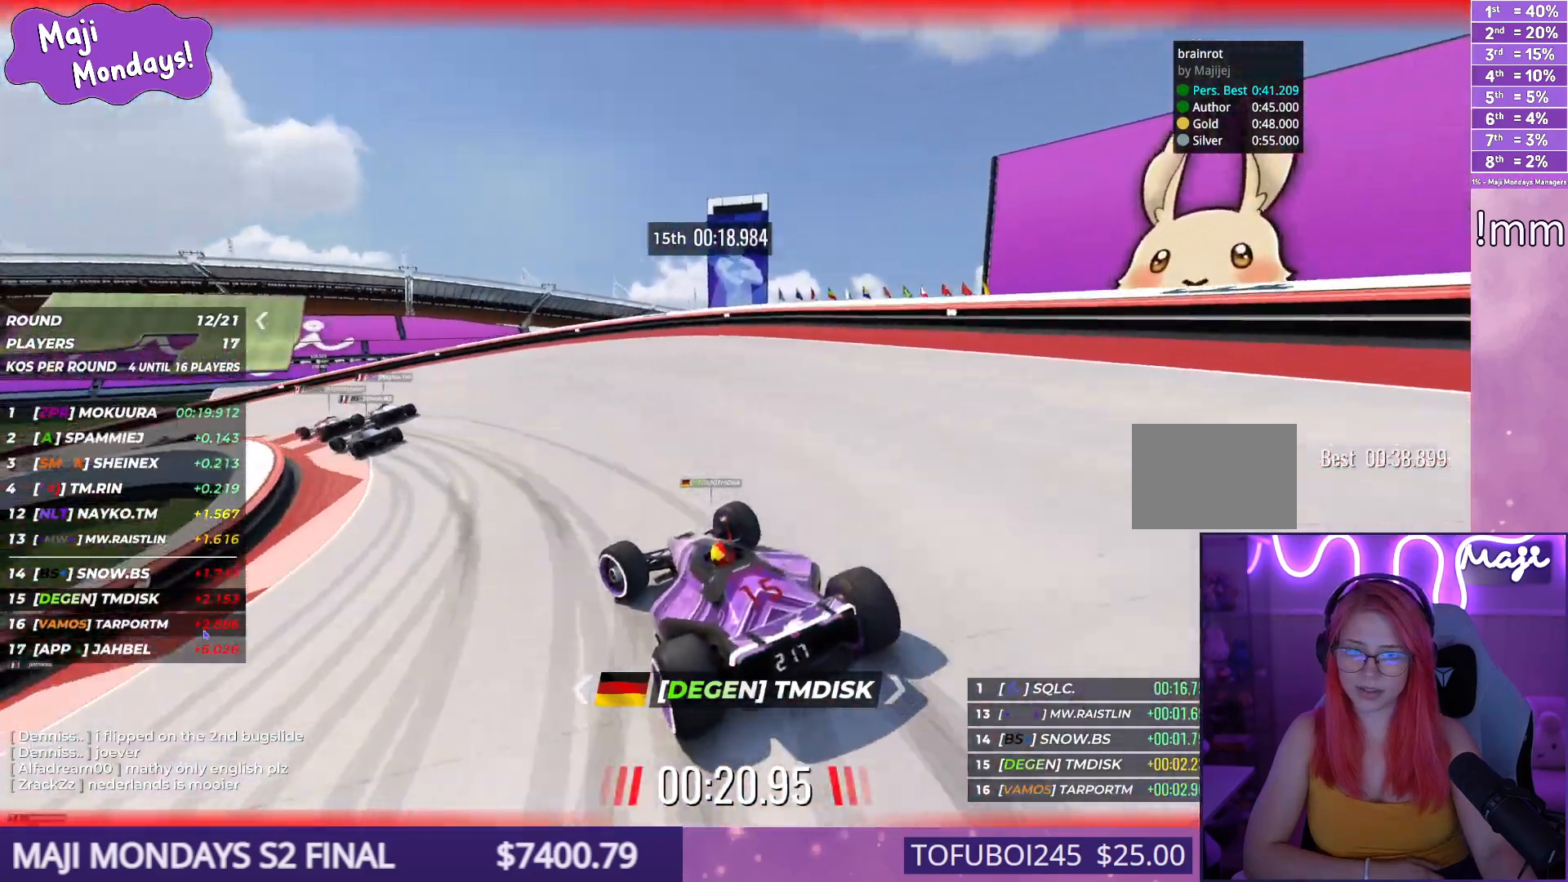
{"keys": ["left", "up"], "events": []}
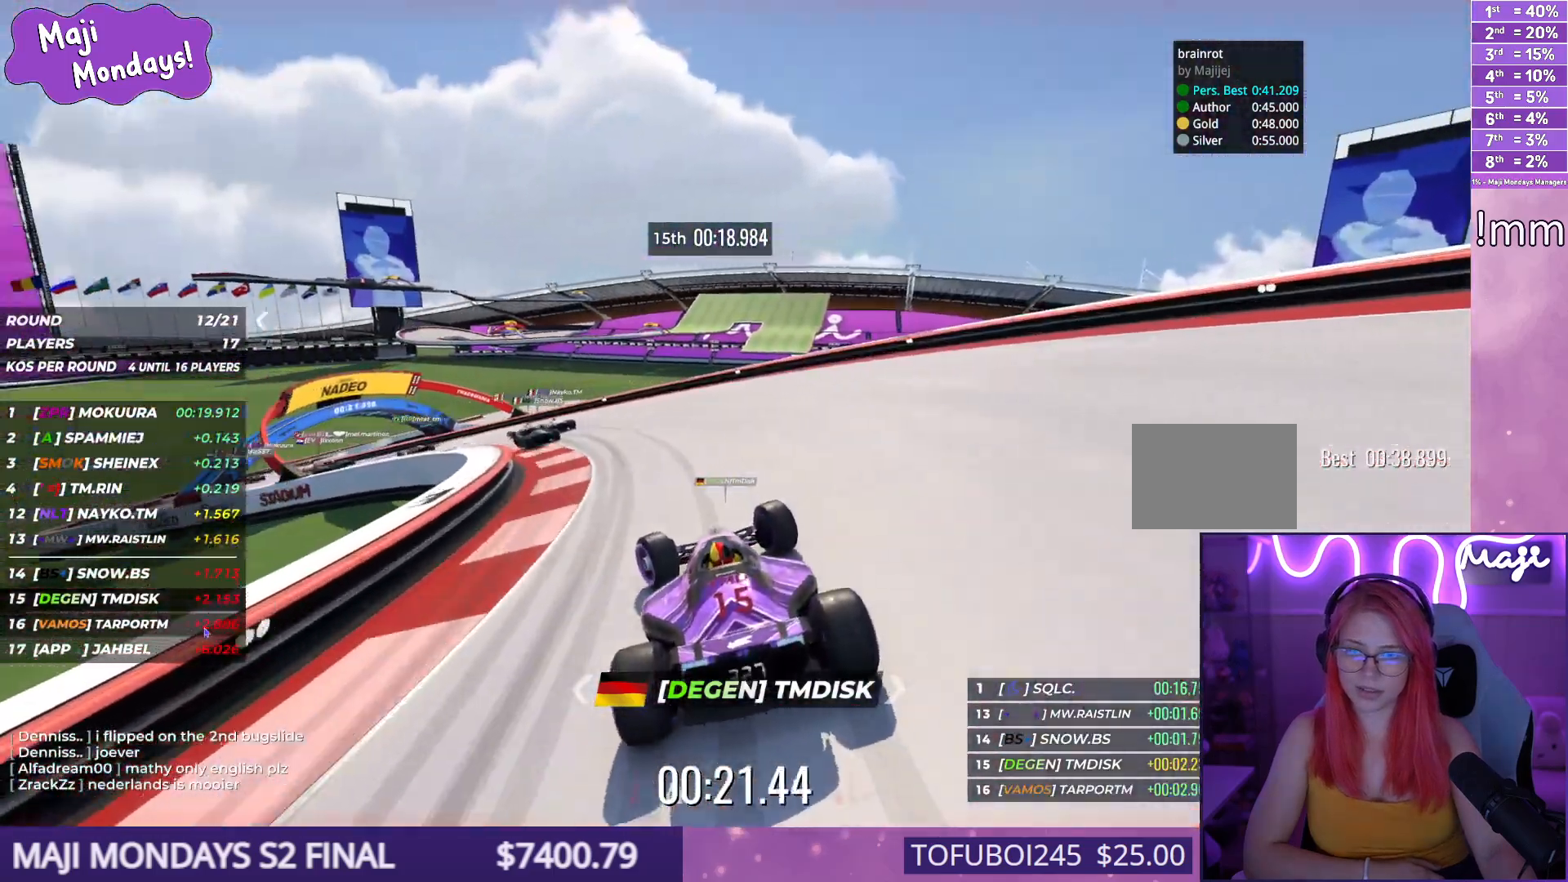
{"keys": ["left", "up"], "events": []}
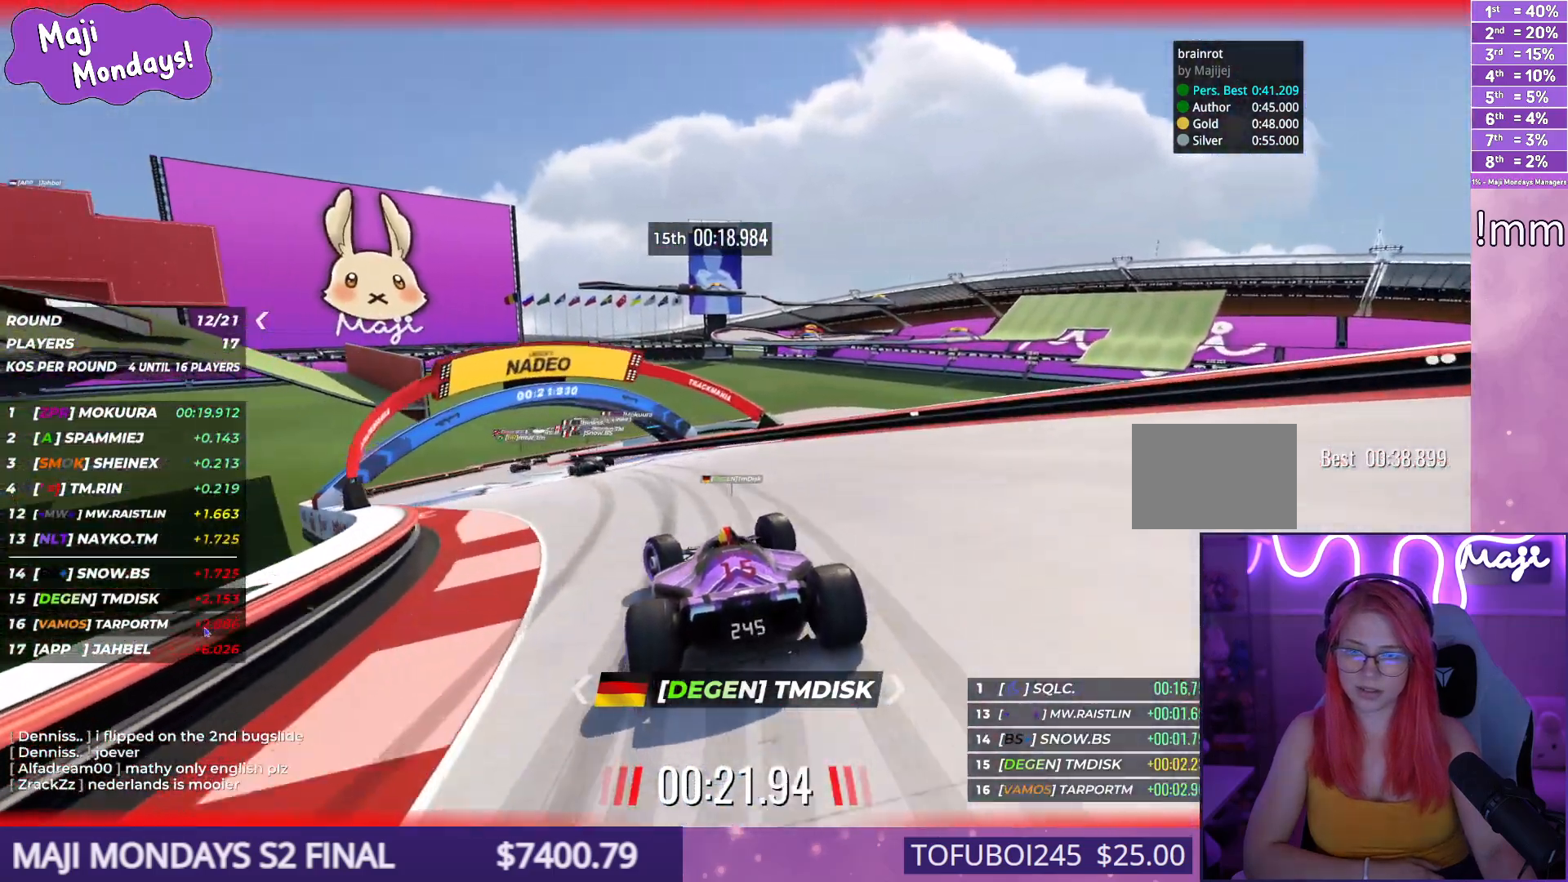
{"keys": ["left", "up"], "events": []}
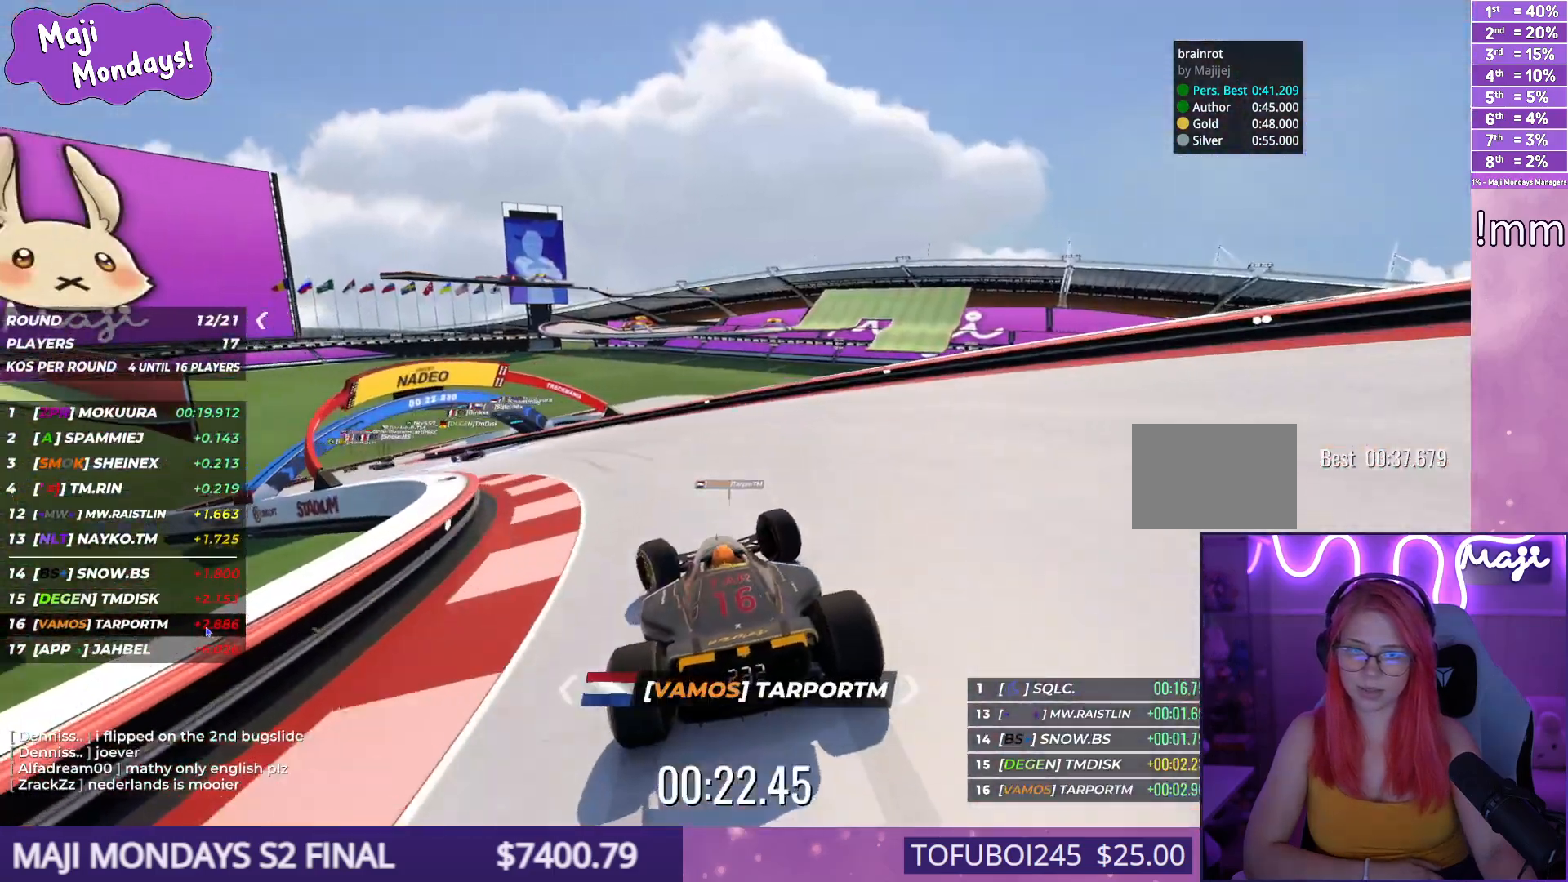
{"keys": ["left", "up"], "events": []}
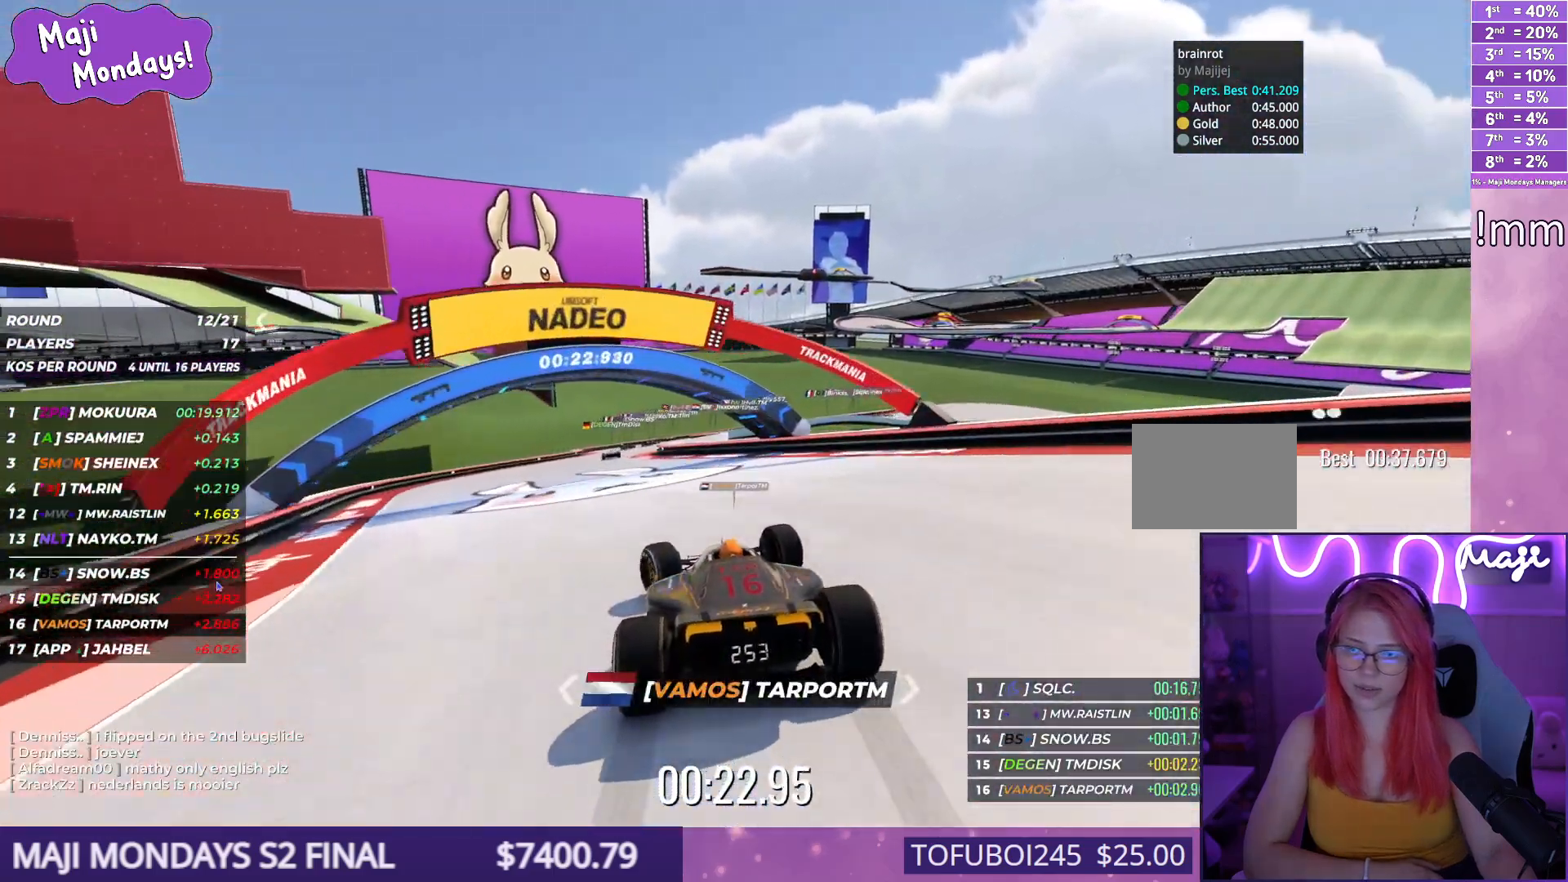
{"keys": ["down", "right", "up"], "events": [[84, "left", "up"], [484, "down", "down"], [484, "right", "down"]]}
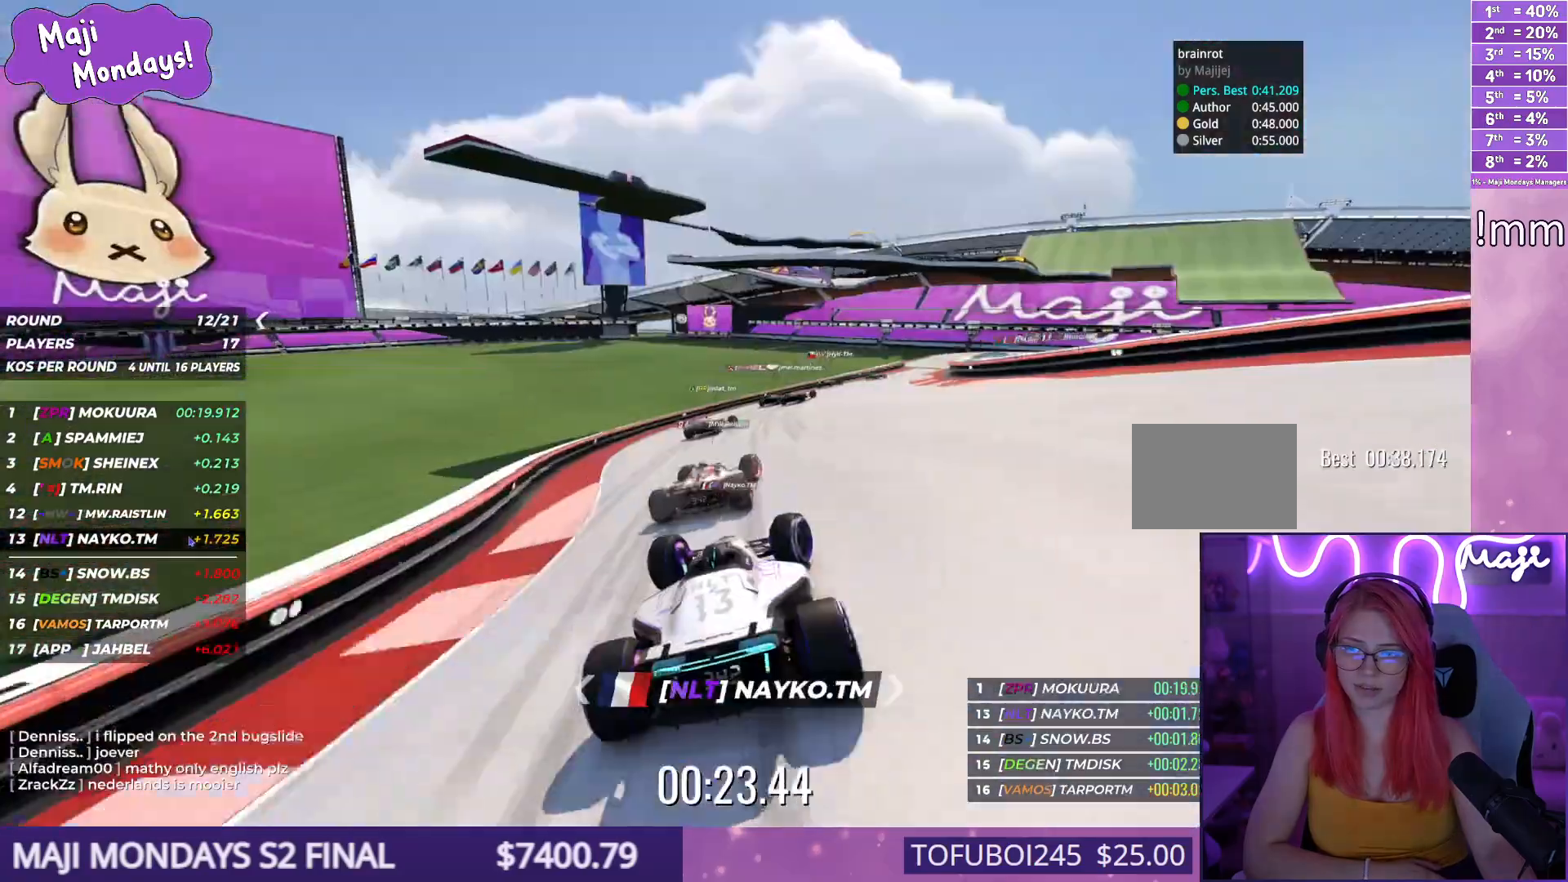
{"keys": ["right", "up"], "events": [[250, "down", "up"]]}
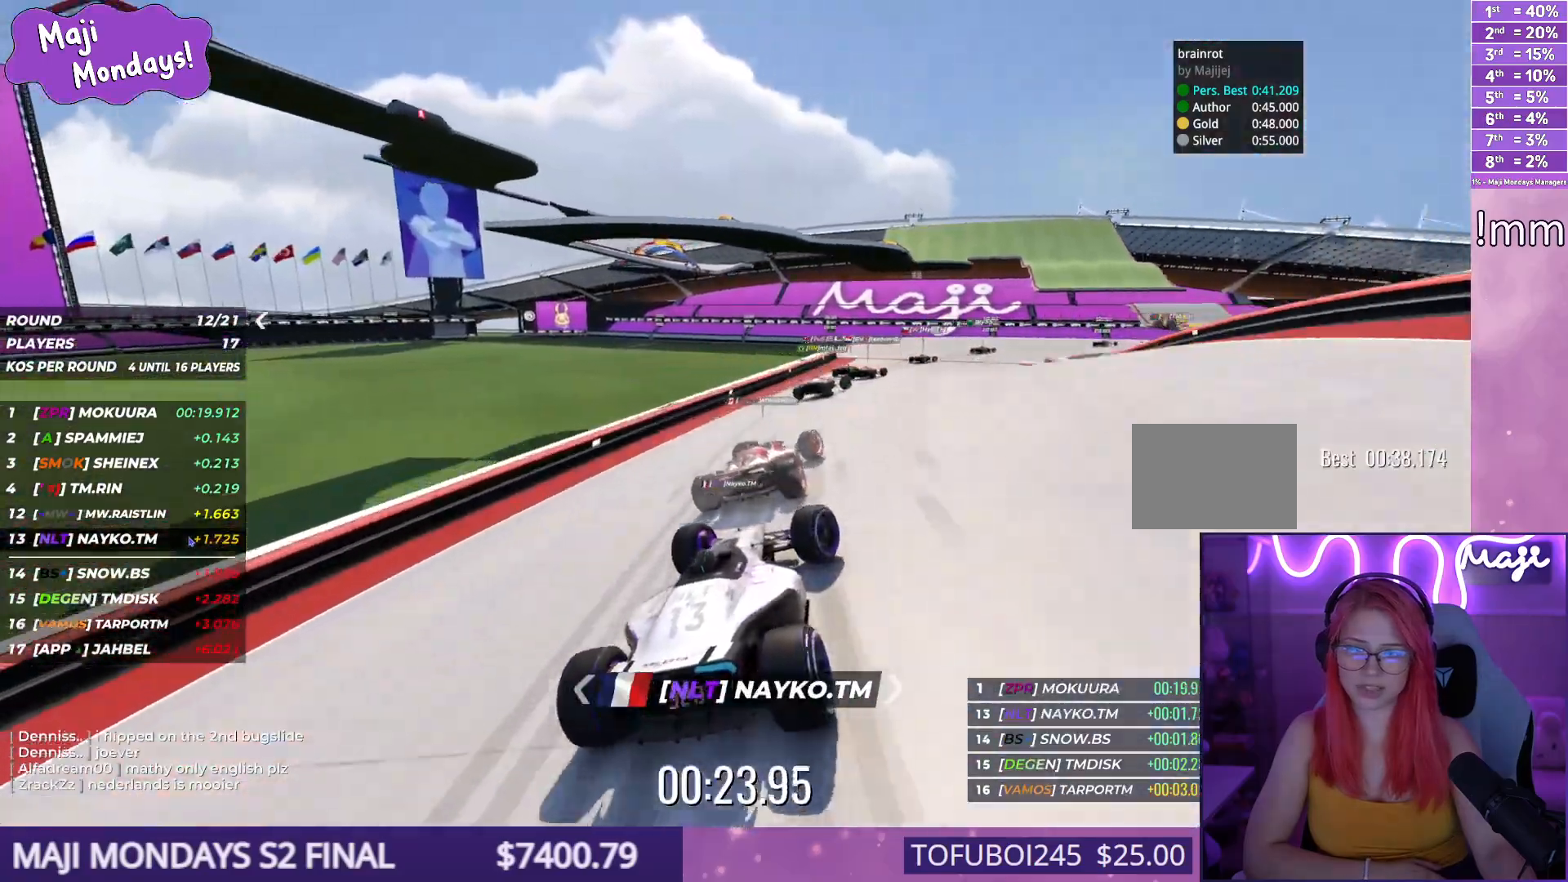
{"keys": ["right", "up"], "events": []}
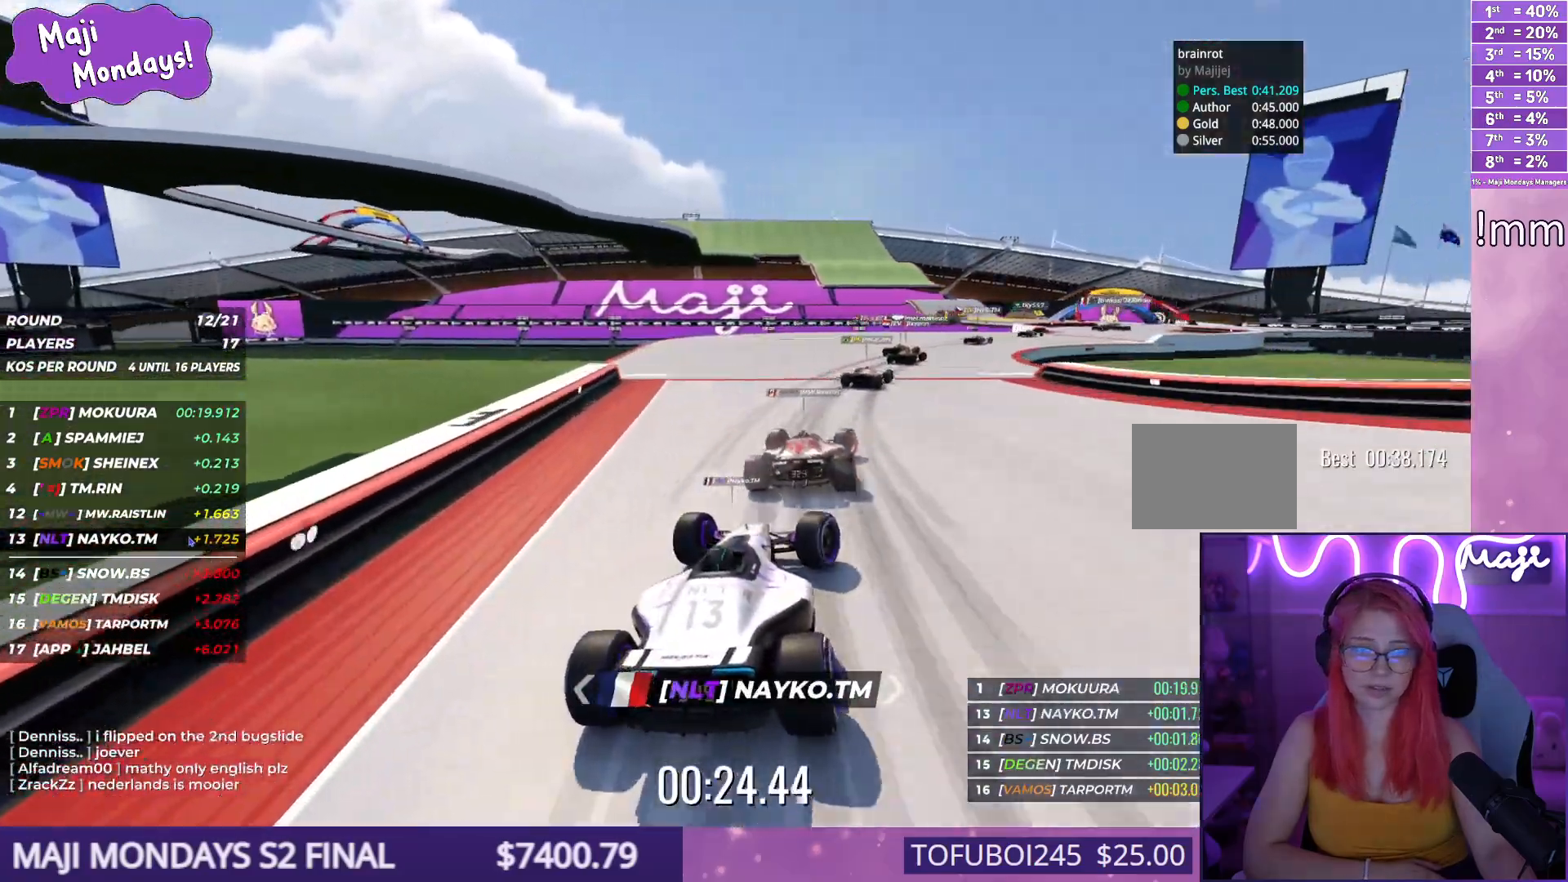
{"keys": ["right", "up"], "events": []}
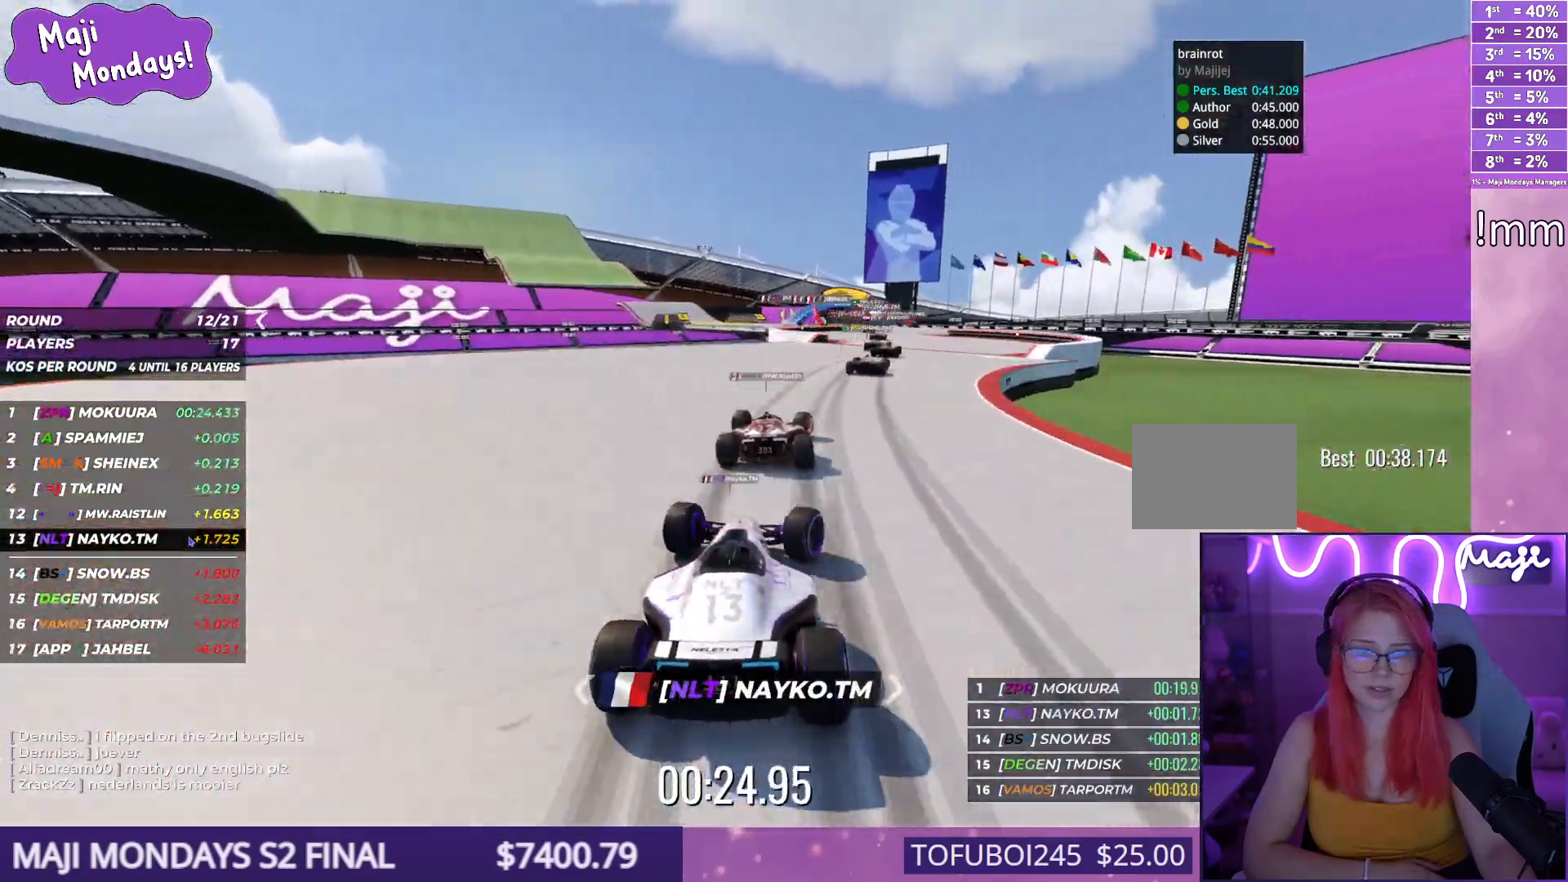
{"keys": ["left", "up"], "events": [[350, "right", "up"], [384, "left", "down"]]}
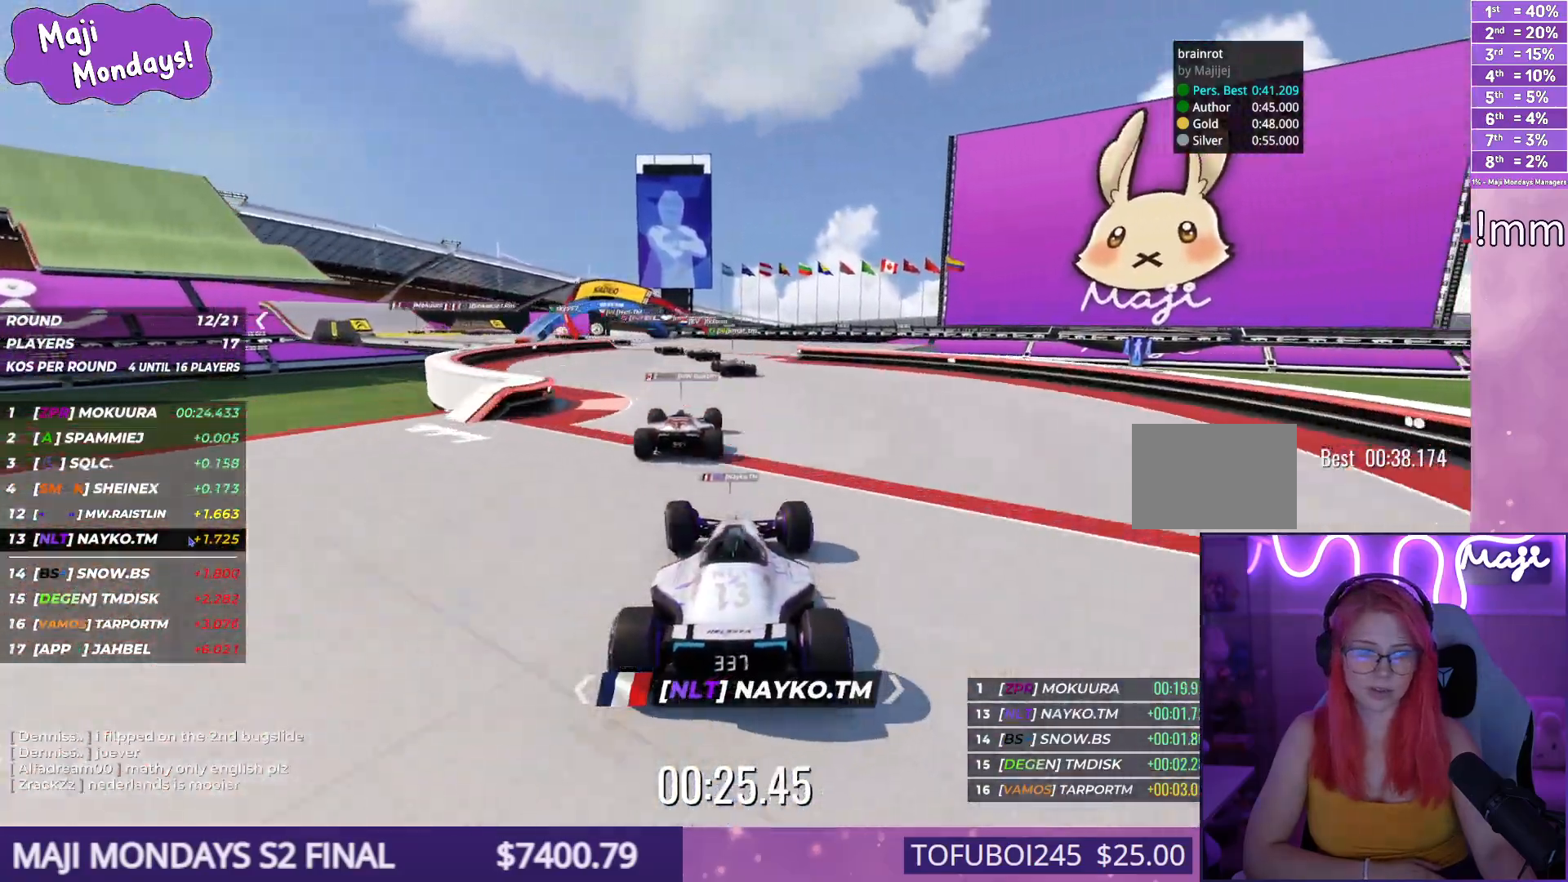
{"keys": ["left", "up"], "events": []}
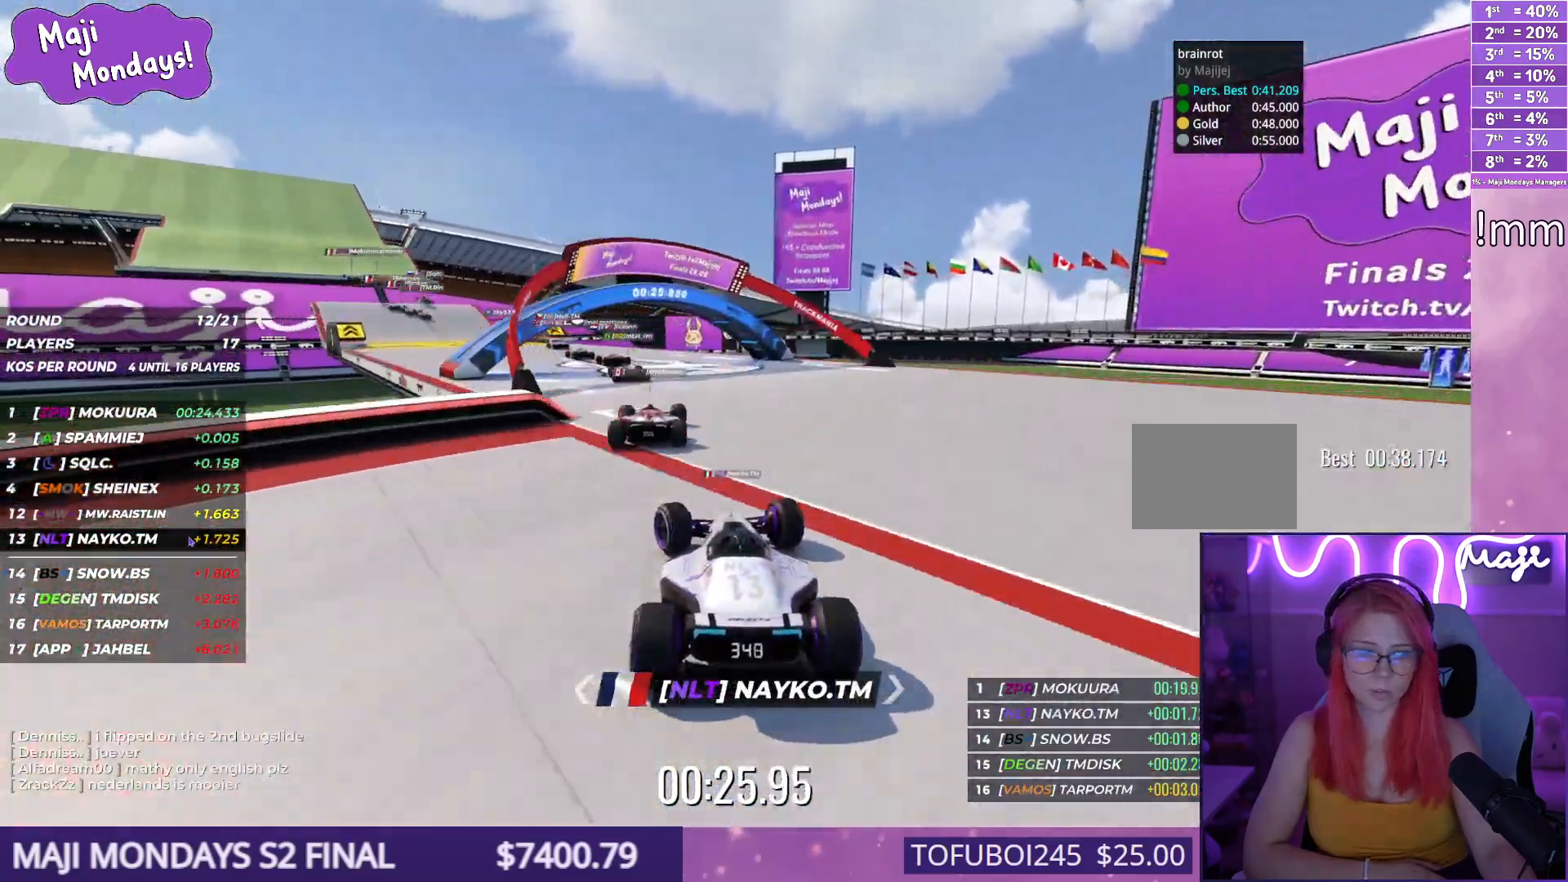
{"keys": ["left", "up"], "events": []}
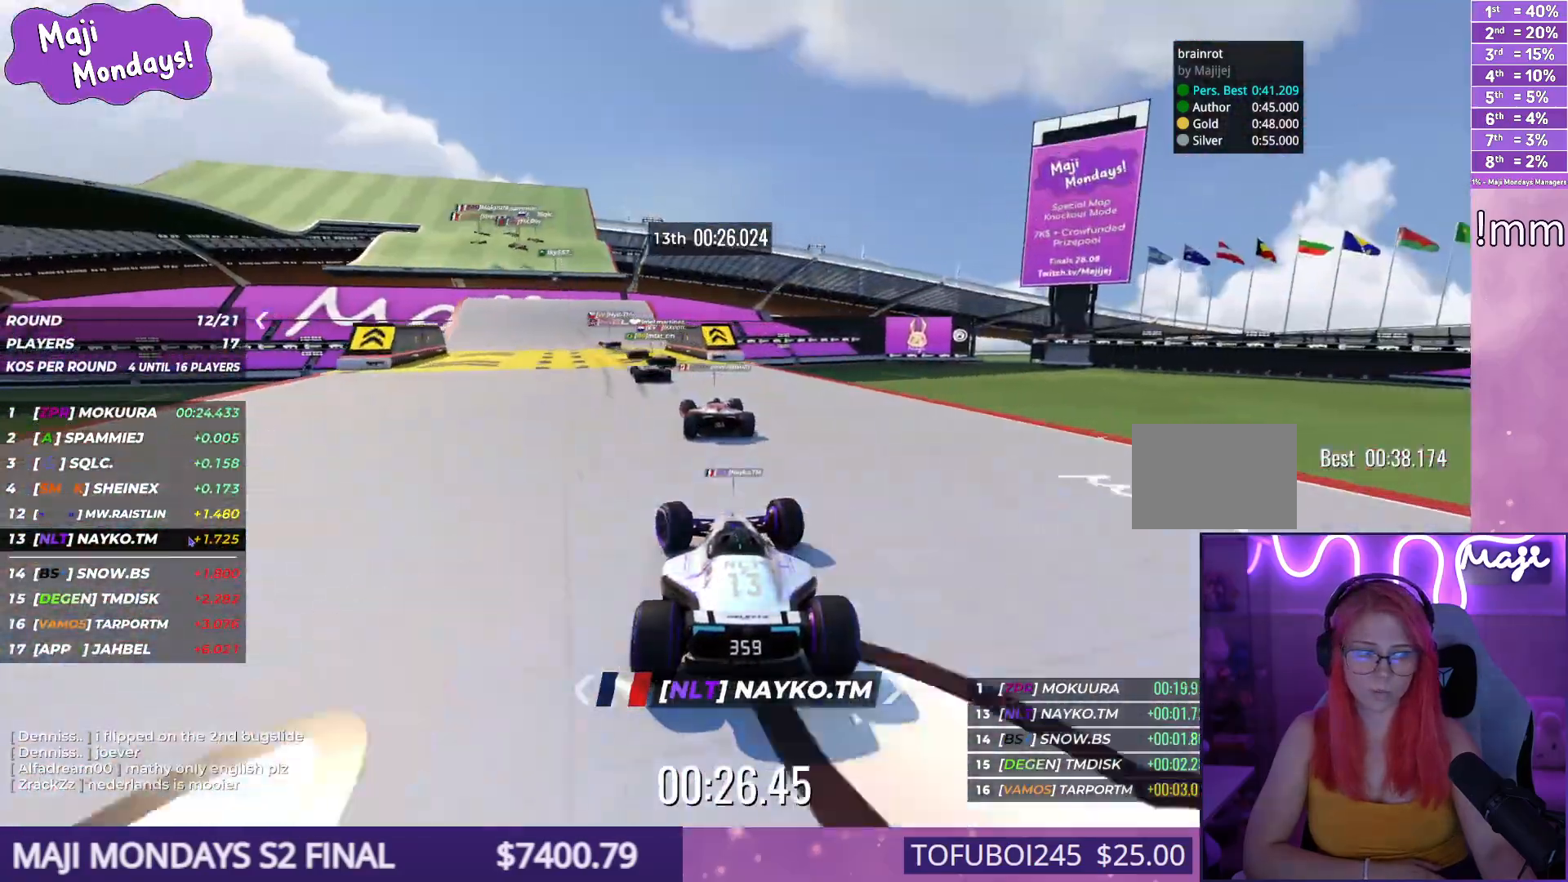
{"keys": ["down", "left", "up"], "events": [[467, "down", "down"]]}
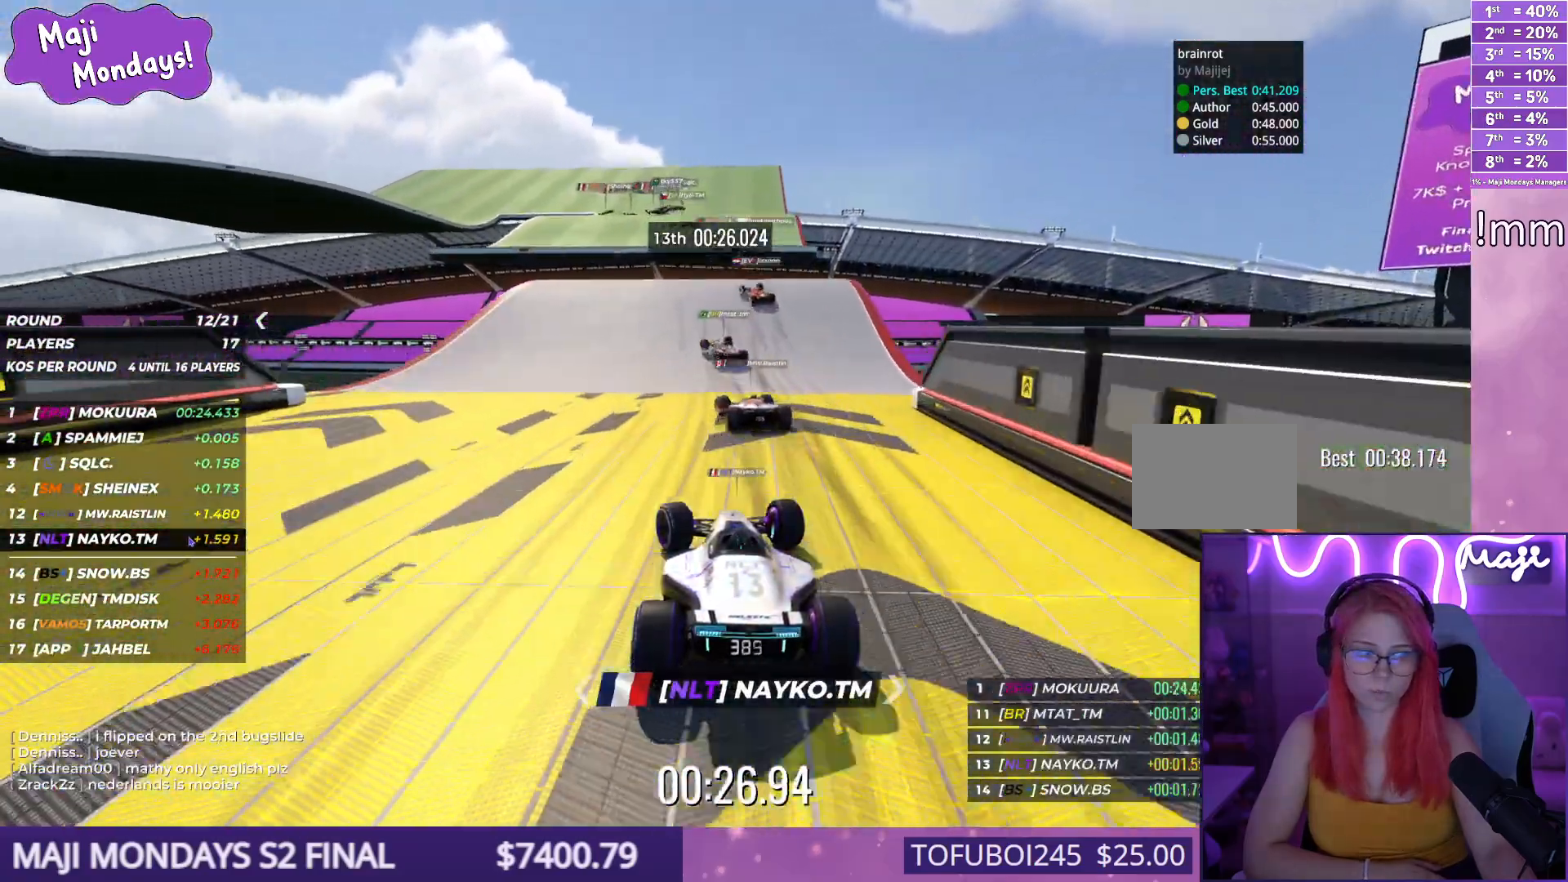
{"keys": ["down", "left", "up"], "events": []}
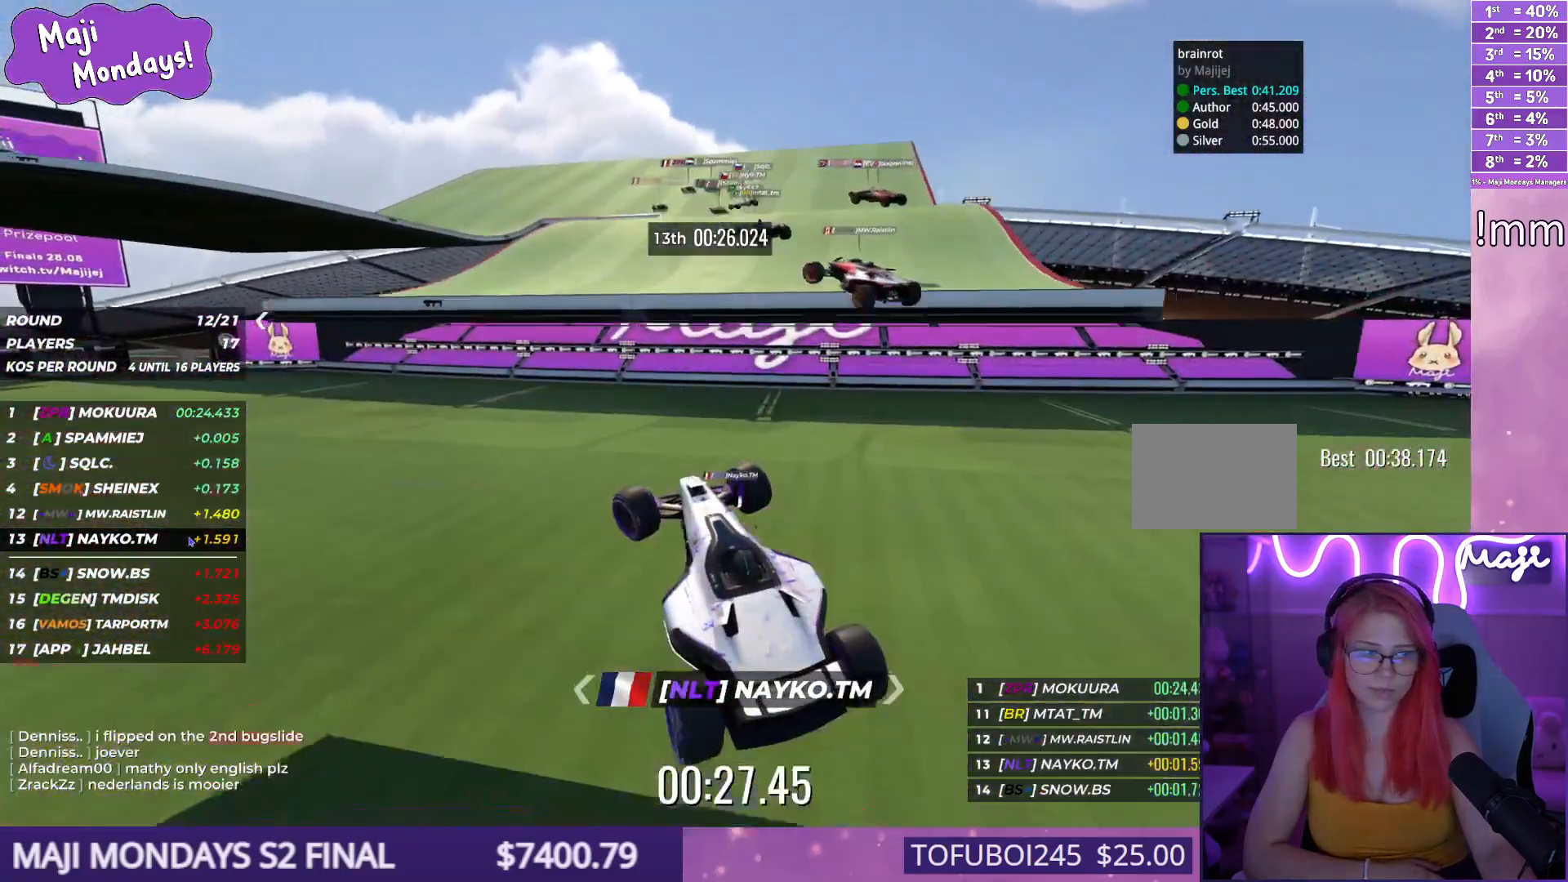
{"keys": ["down", "left", "up"], "events": []}